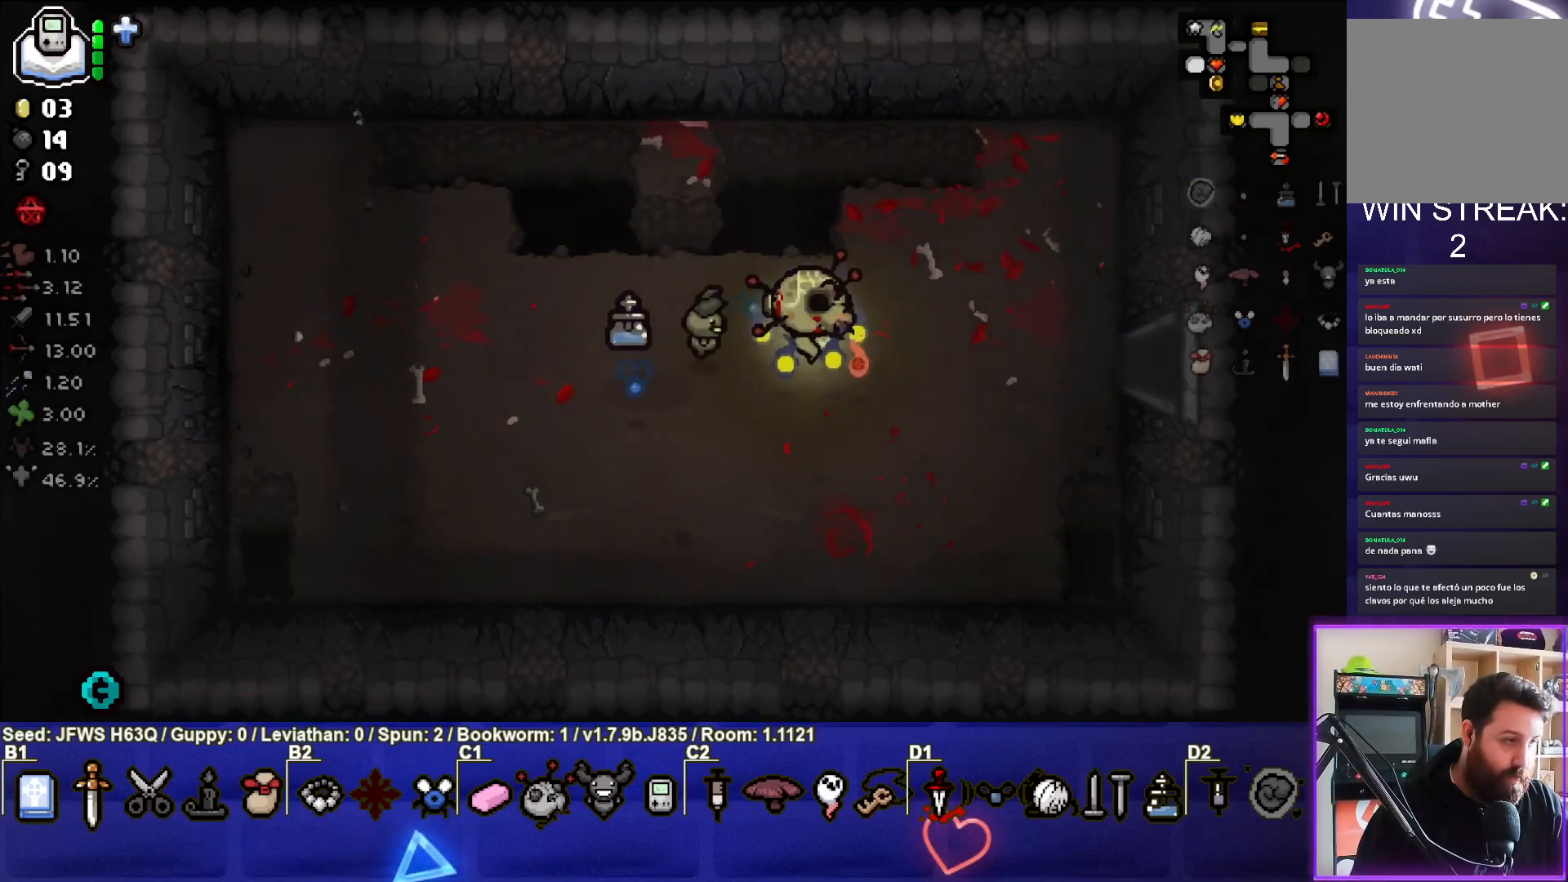
Gameplay with a controller (PlayStation layout); each line is a JSON object with the inputs held at the frame after it. "events" lists button and stick changes between this image and that frame as [ms after this image, input, new state], when the widget could be followed in between. Not read: right_stick.
{"buttons": [], "left_stick": "center", "events": [[83, "left_stick", "center"]]}
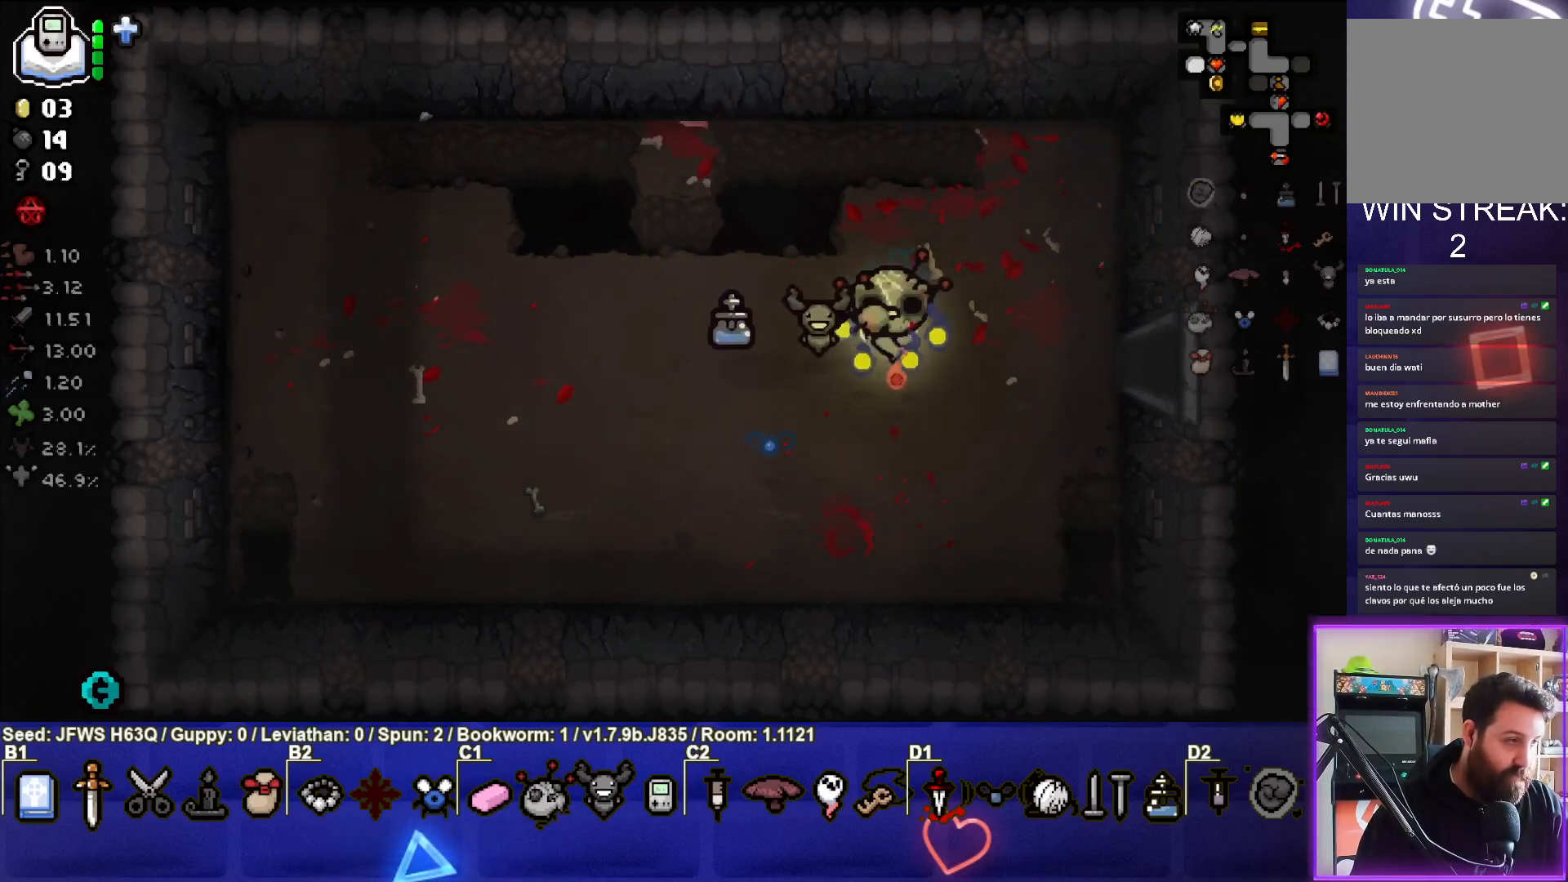
{"buttons": [], "left_stick": "center", "events": []}
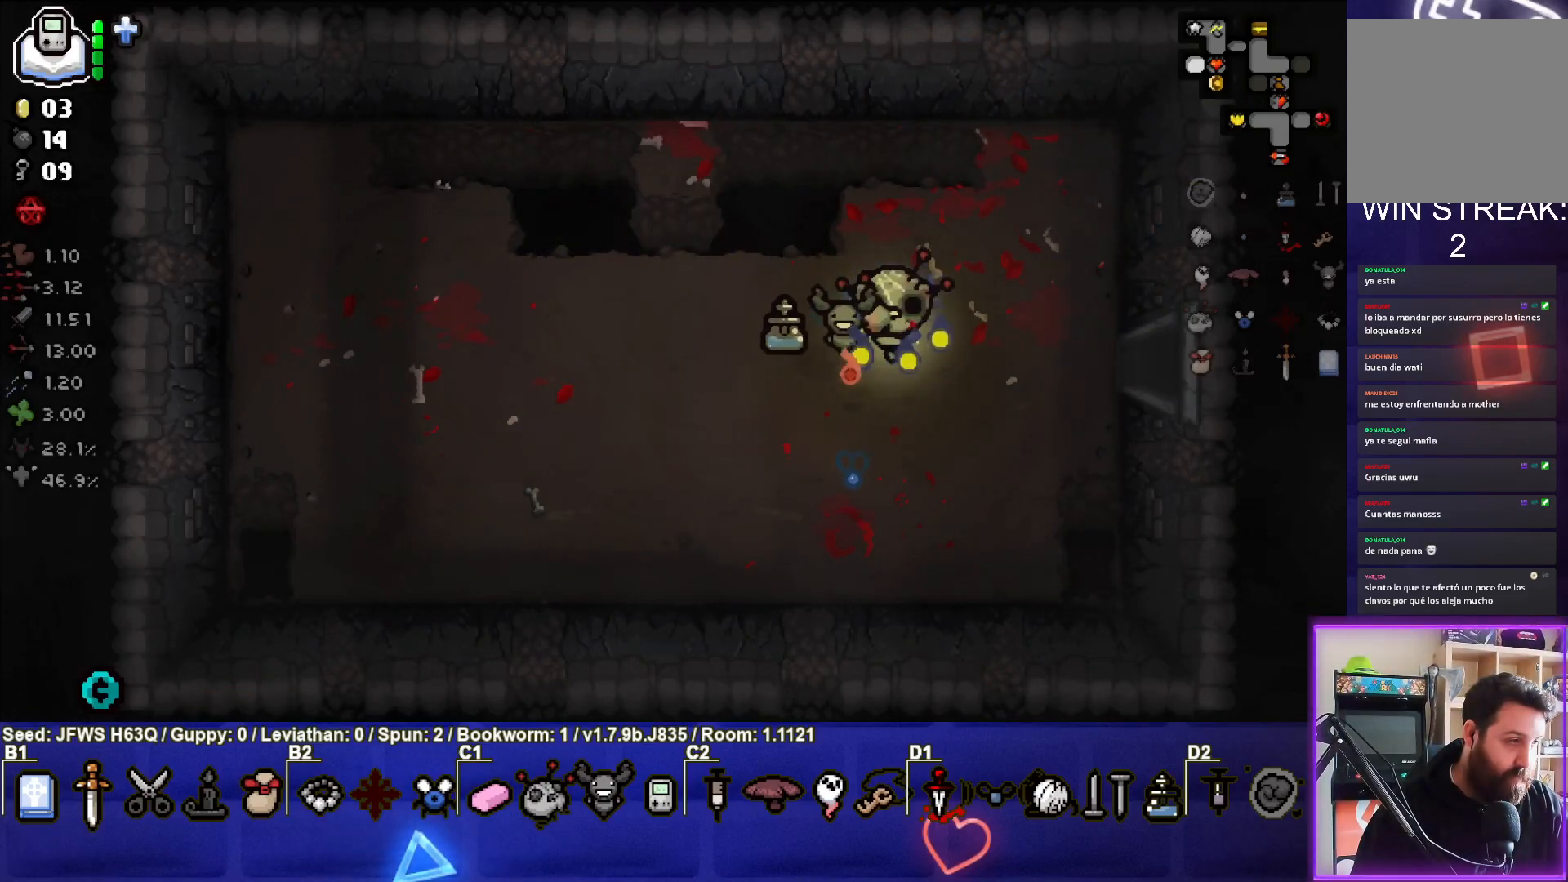
{"buttons": [], "left_stick": "center", "events": []}
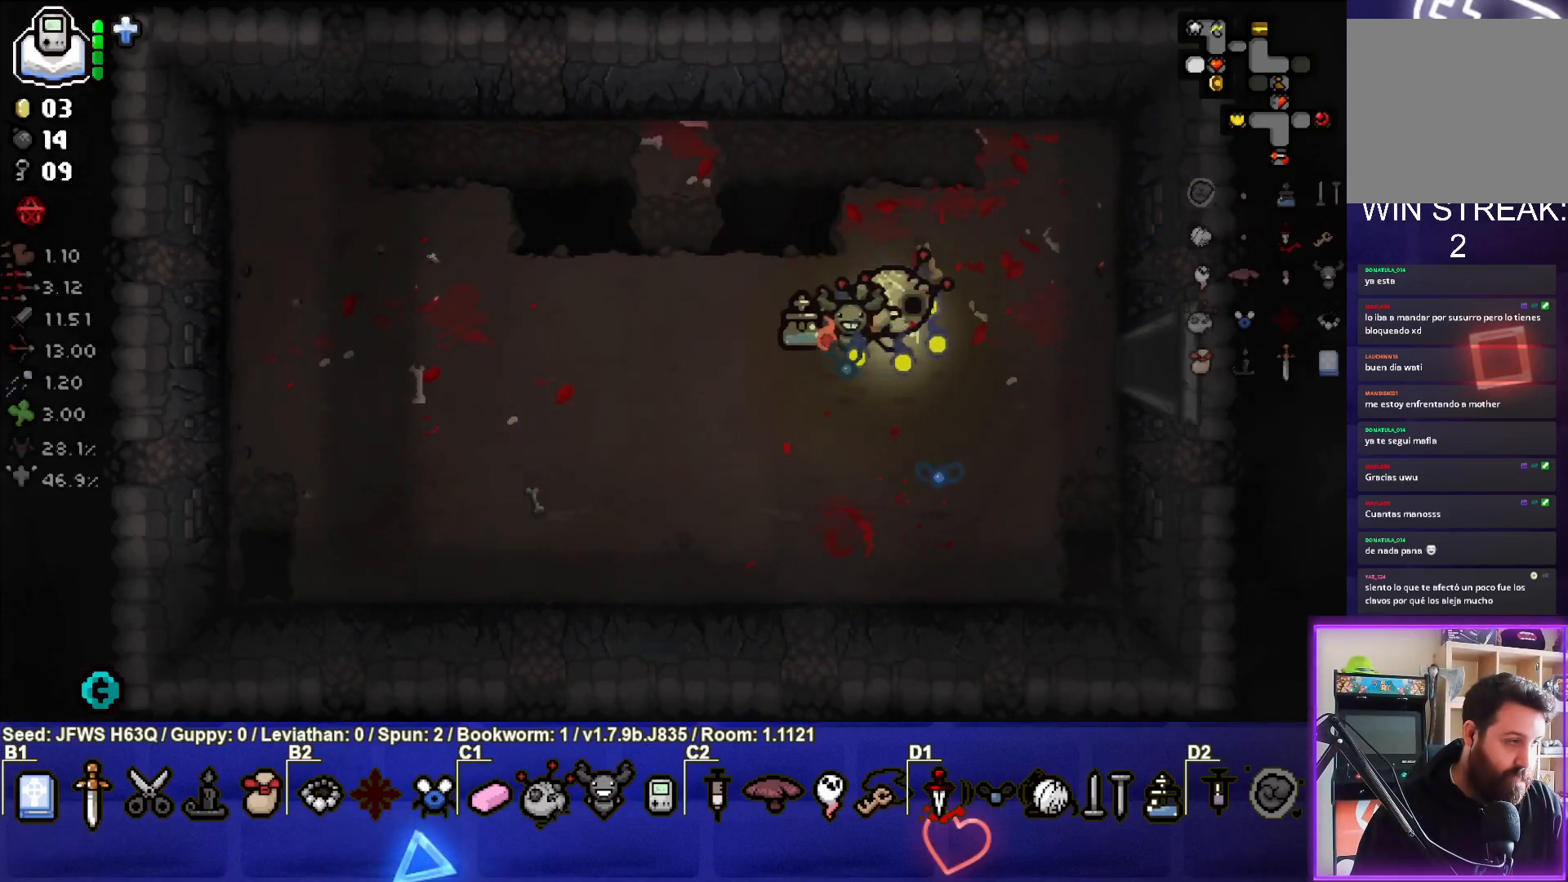
{"buttons": [], "left_stick": "center", "events": []}
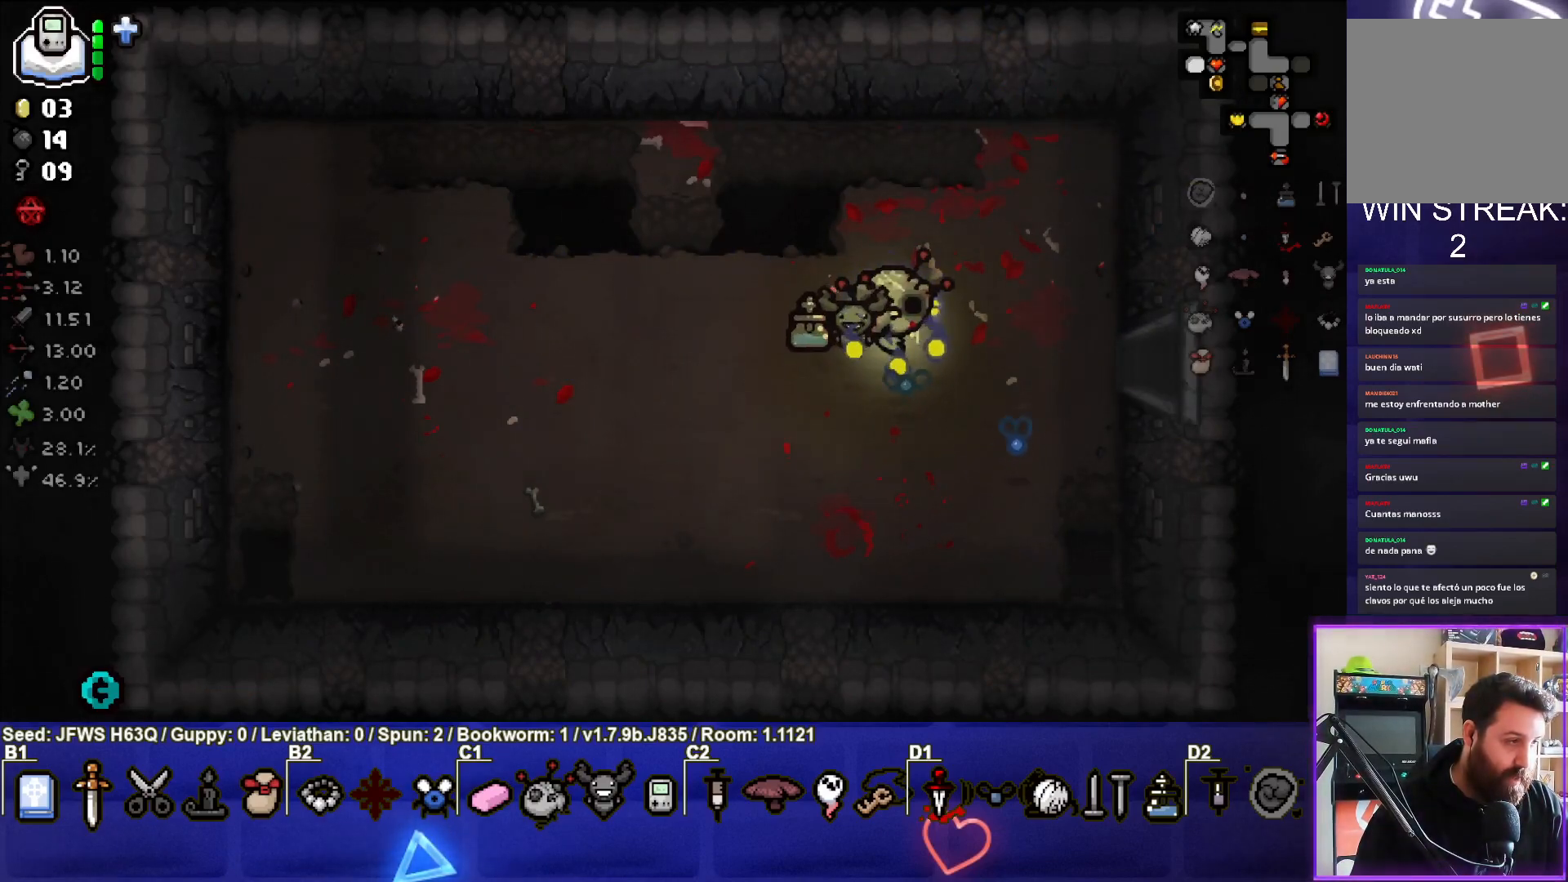
{"buttons": [], "left_stick": "center", "events": []}
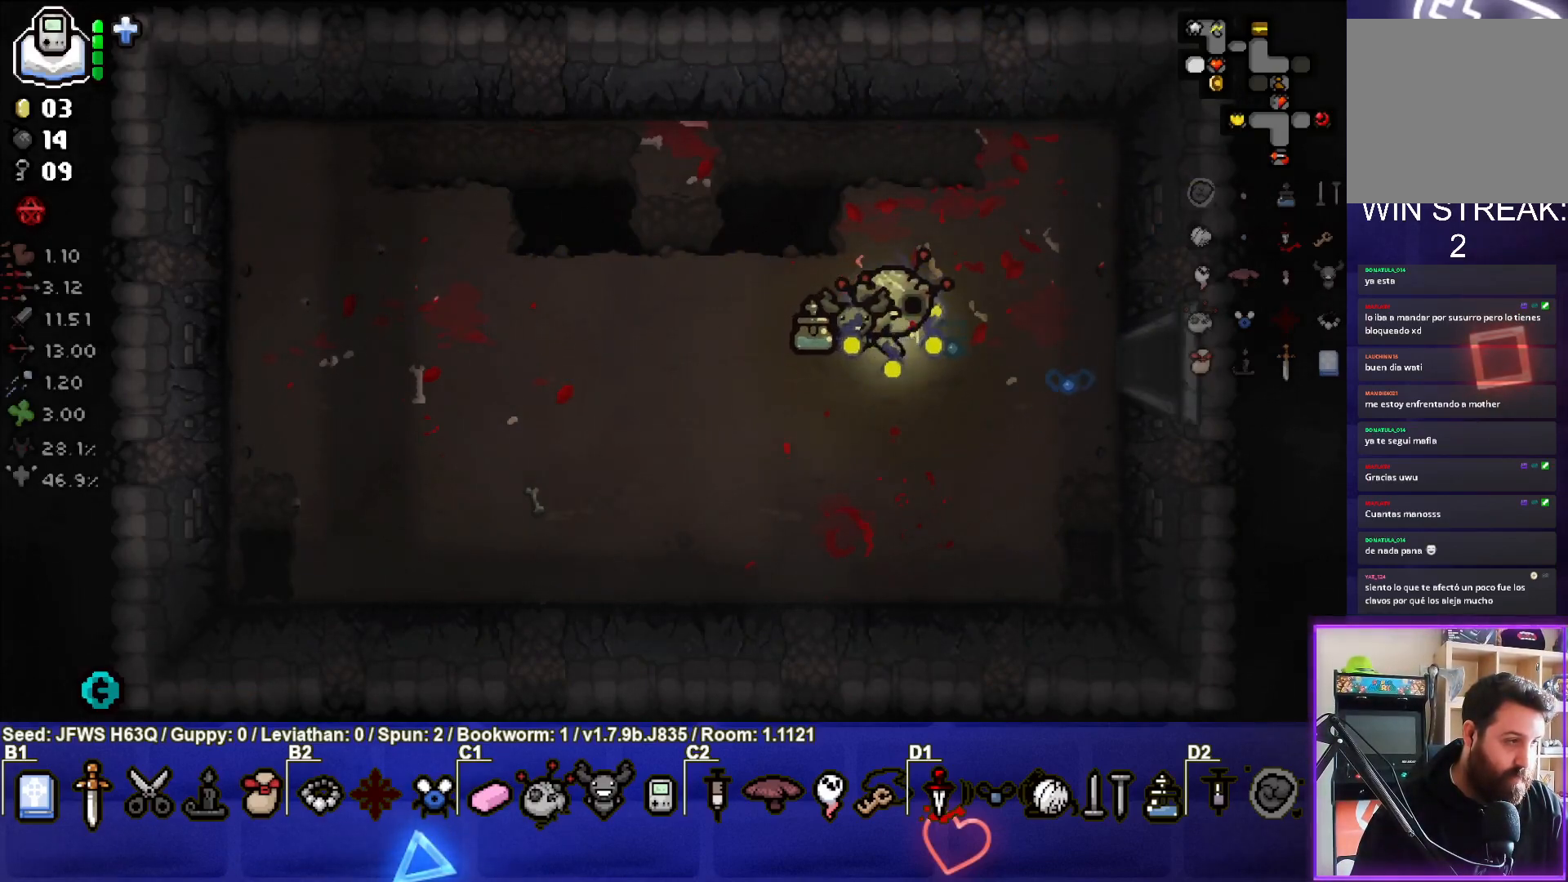
{"buttons": [], "left_stick": "center", "events": []}
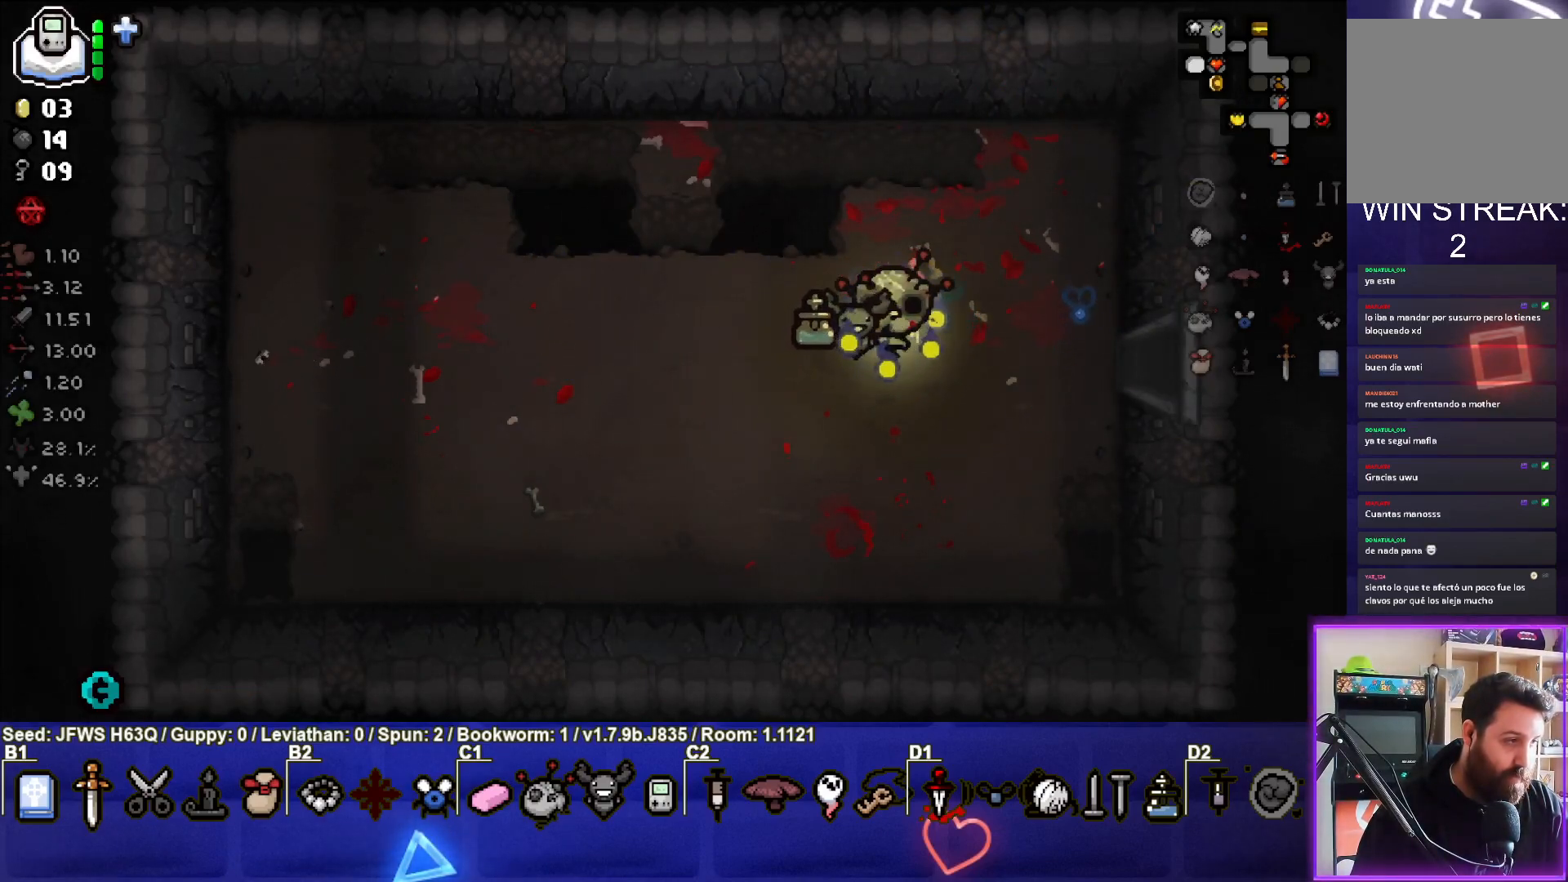
{"buttons": [], "left_stick": "right", "events": [[217, "left_stick", "right"]]}
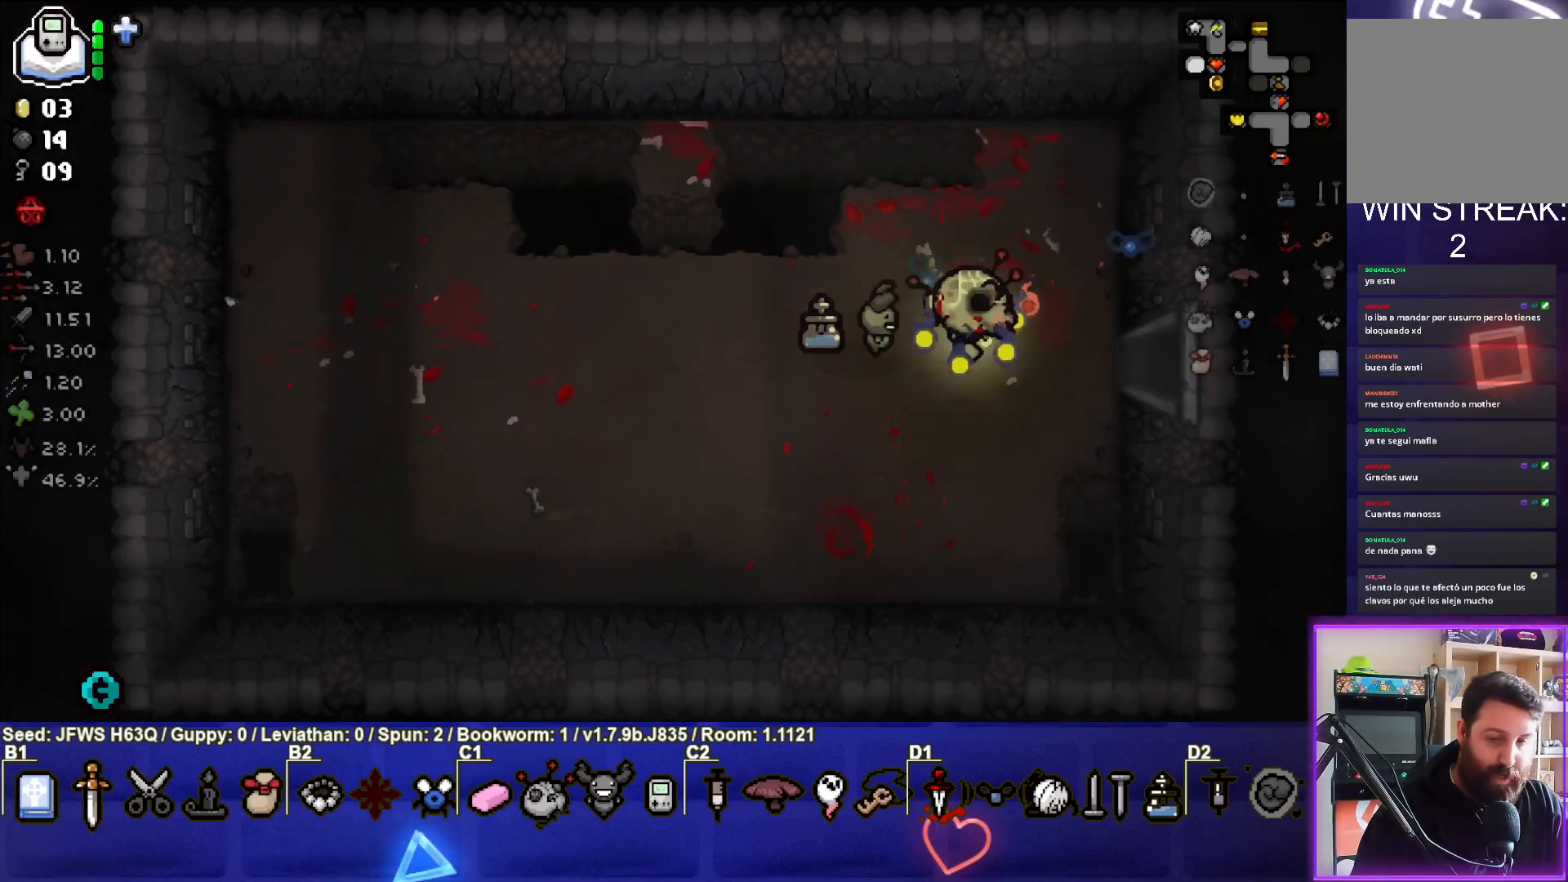
{"buttons": [], "left_stick": "right", "events": []}
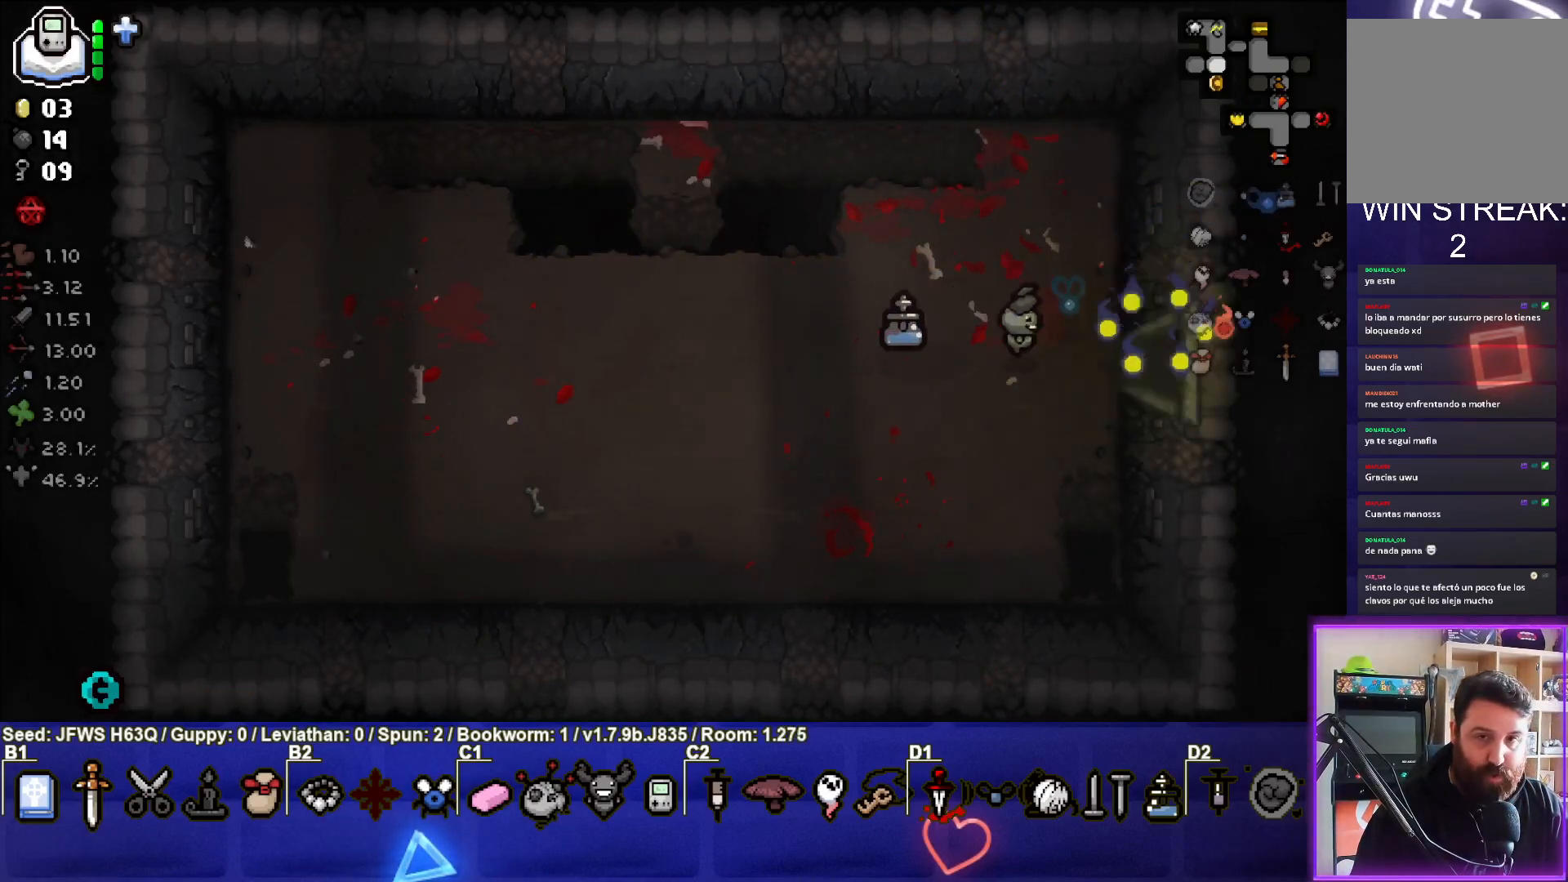
{"buttons": [], "left_stick": "center", "events": [[17, "left_stick", "center"]]}
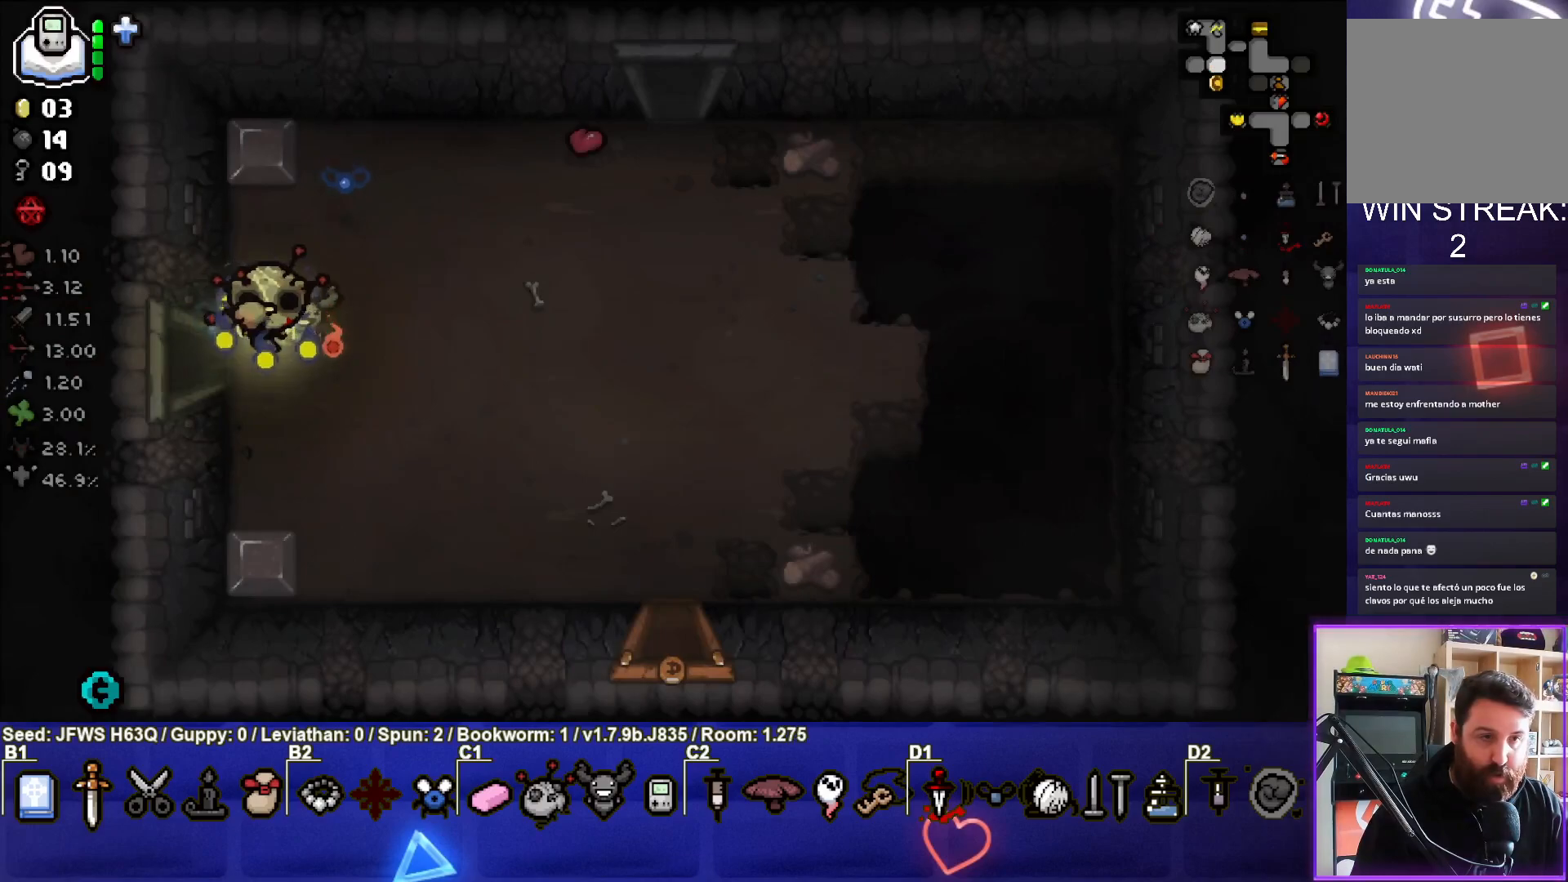
{"buttons": [], "left_stick": "right", "events": [[100, "left_stick", "right"]]}
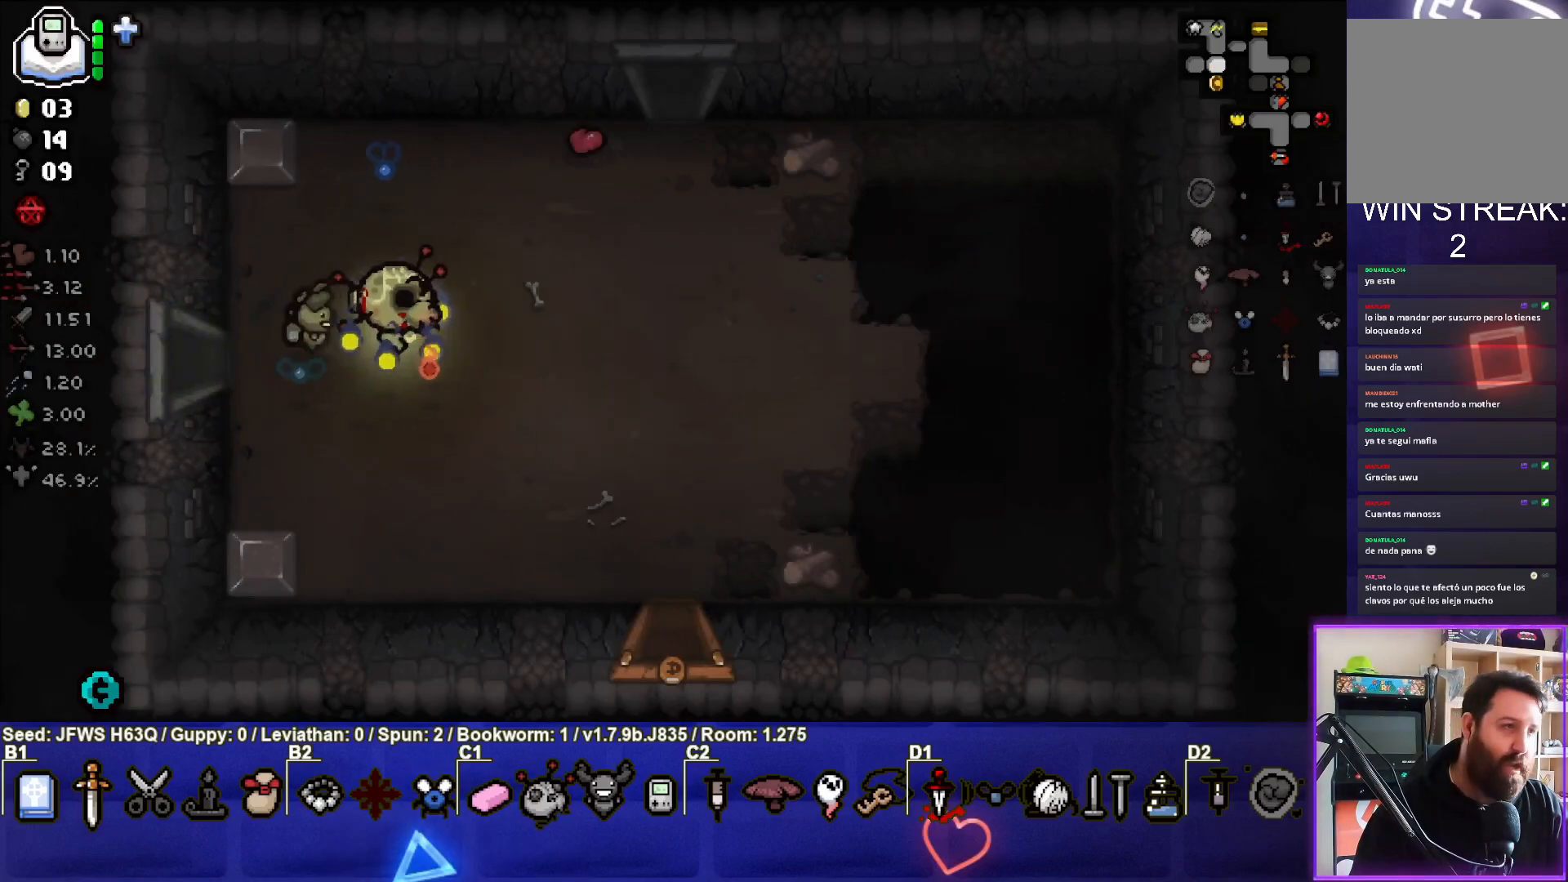
{"buttons": [], "left_stick": "right", "events": []}
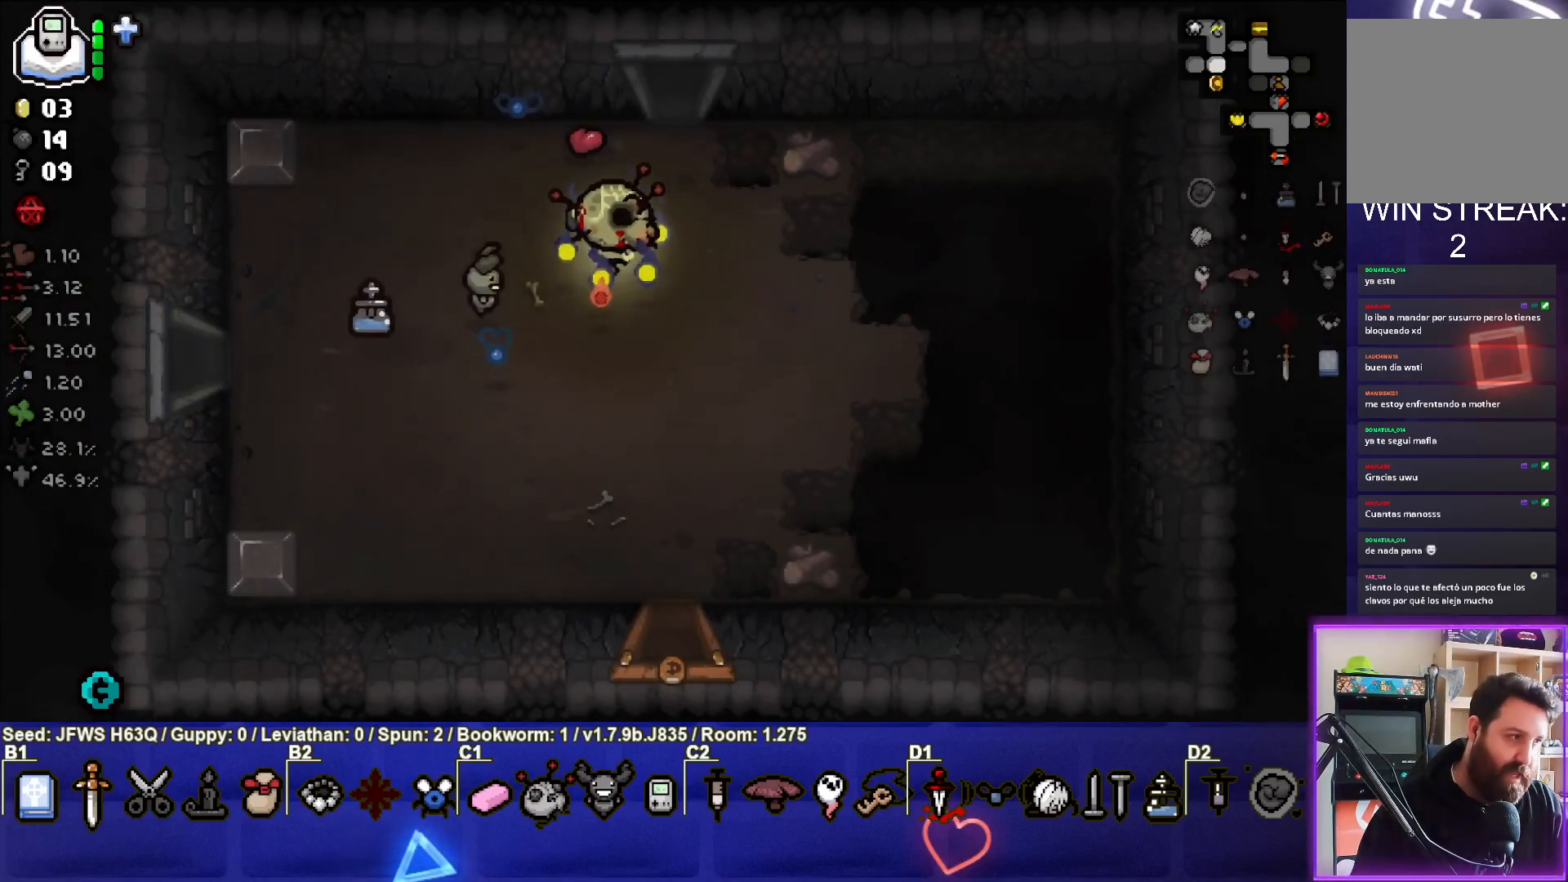
{"buttons": [], "left_stick": "up", "events": [[83, "left_stick", "up-right"], [233, "left_stick", "up"]]}
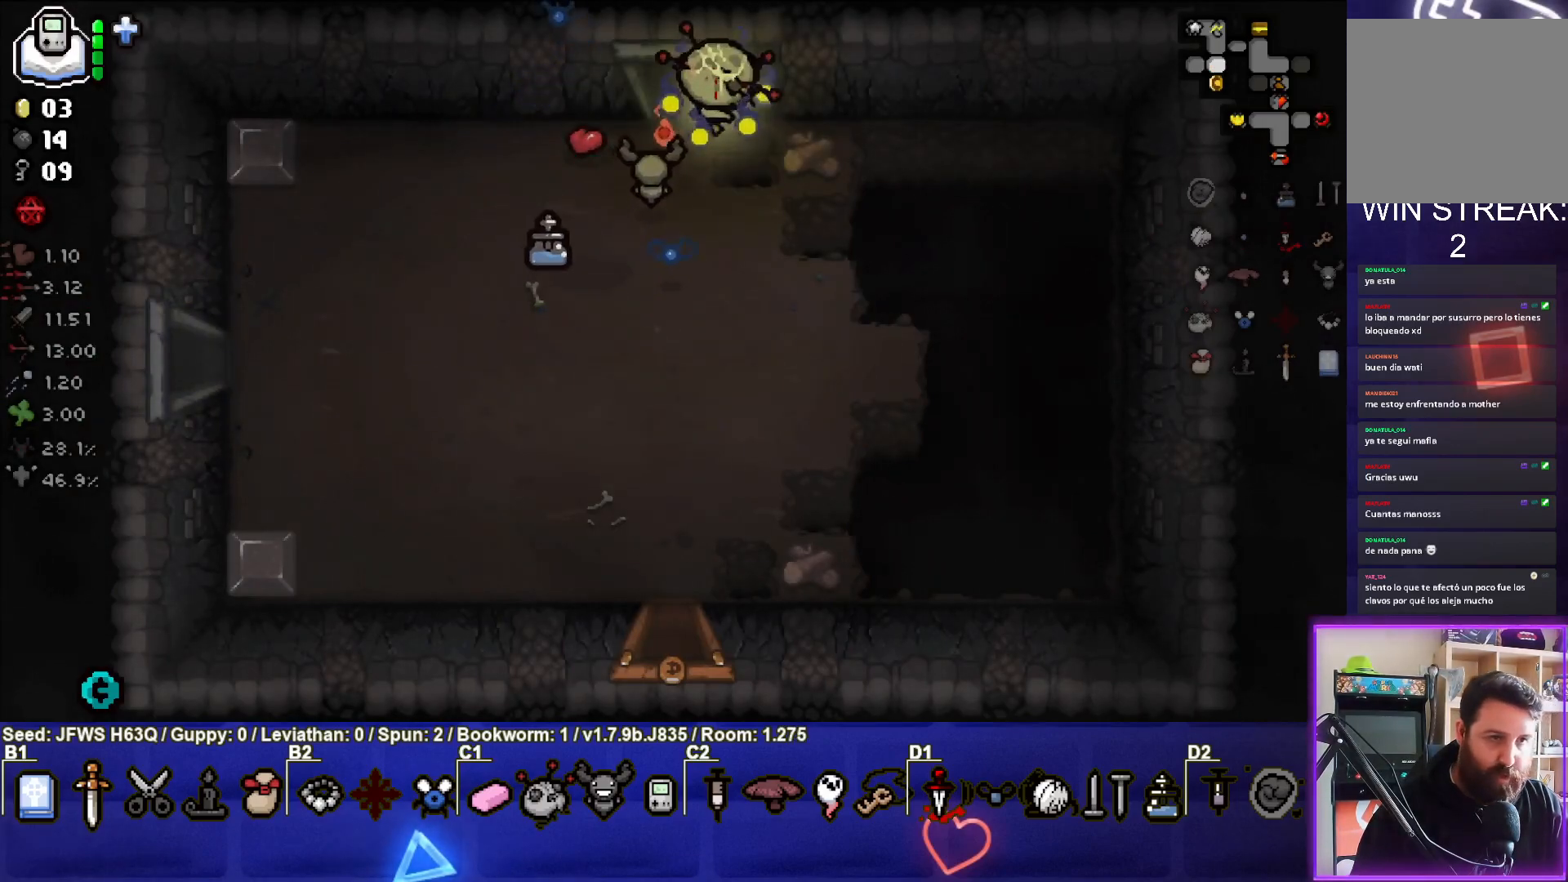
{"buttons": [], "left_stick": "up", "events": []}
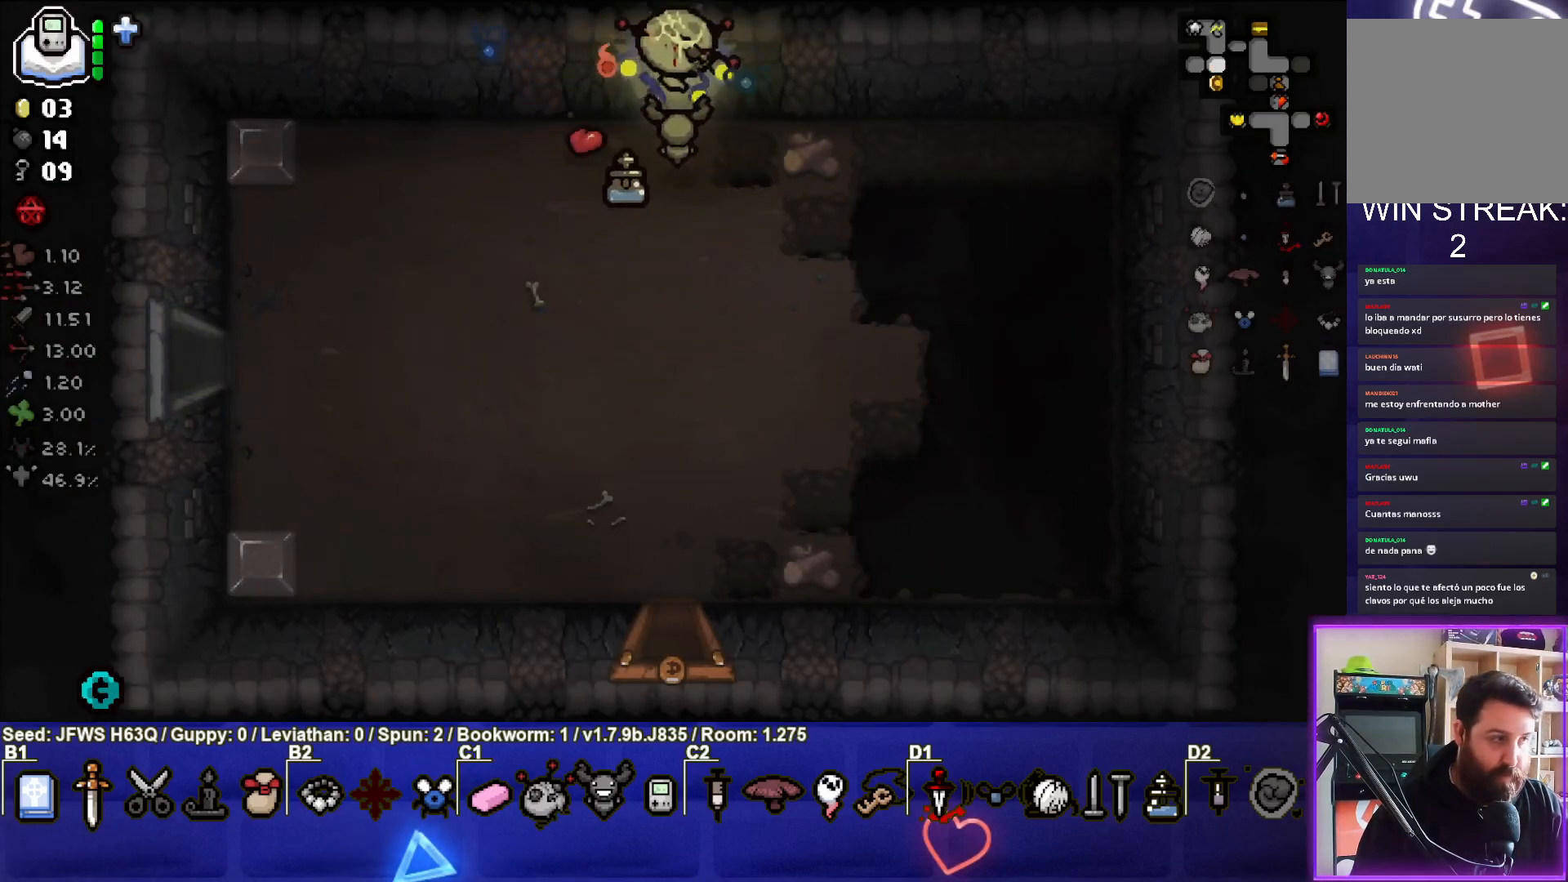
{"buttons": [], "left_stick": "center", "events": [[217, "left_stick", "center"]]}
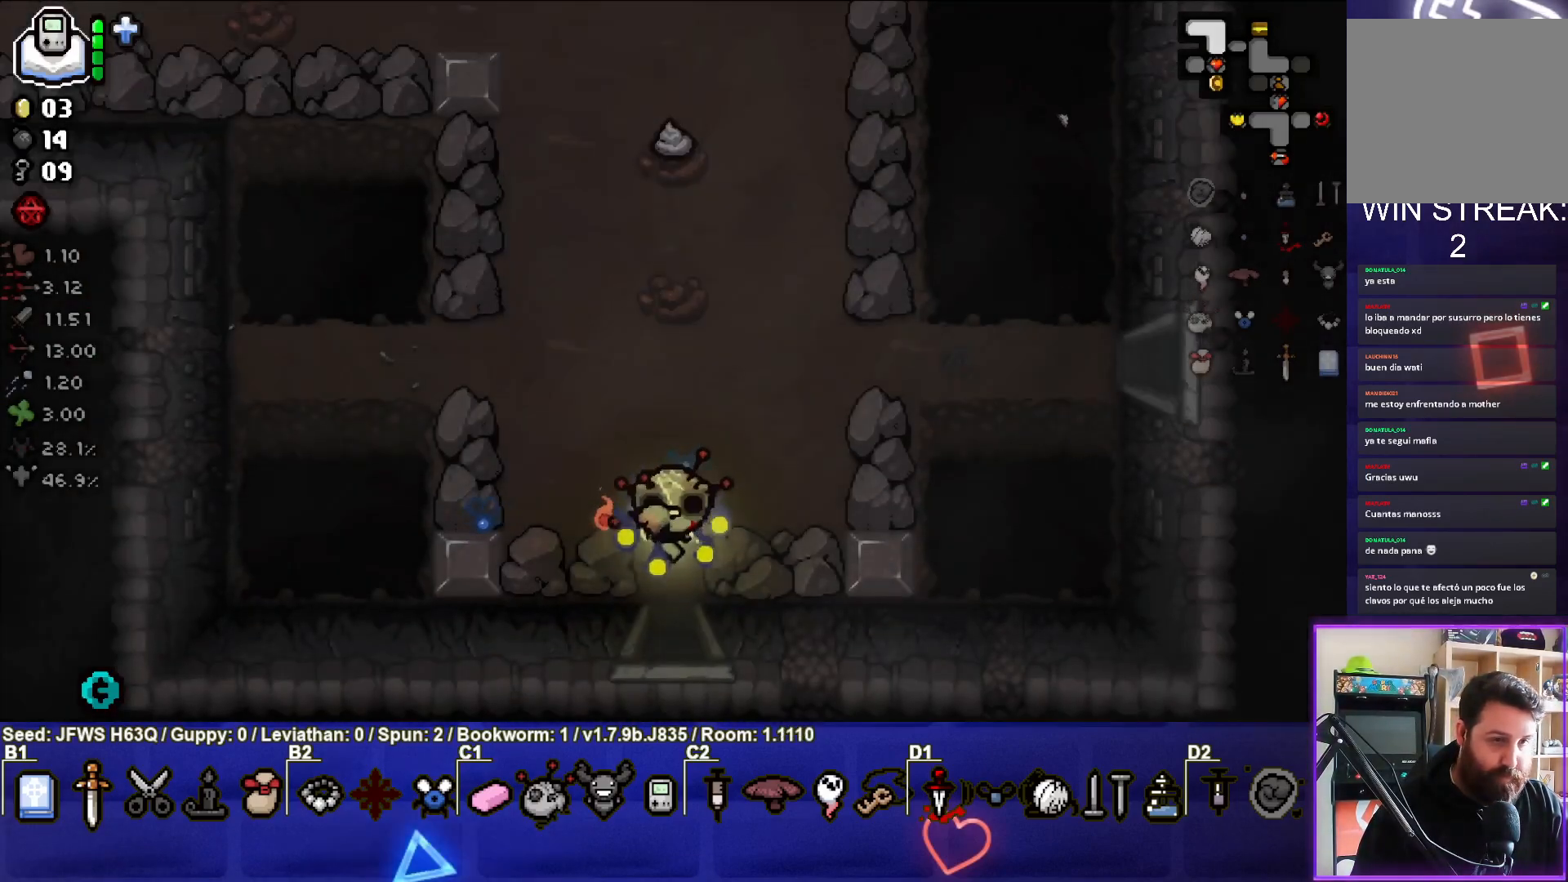
{"buttons": [], "left_stick": "up-right", "events": [[283, "left_stick", "up"], [450, "left_stick", "up-right"]]}
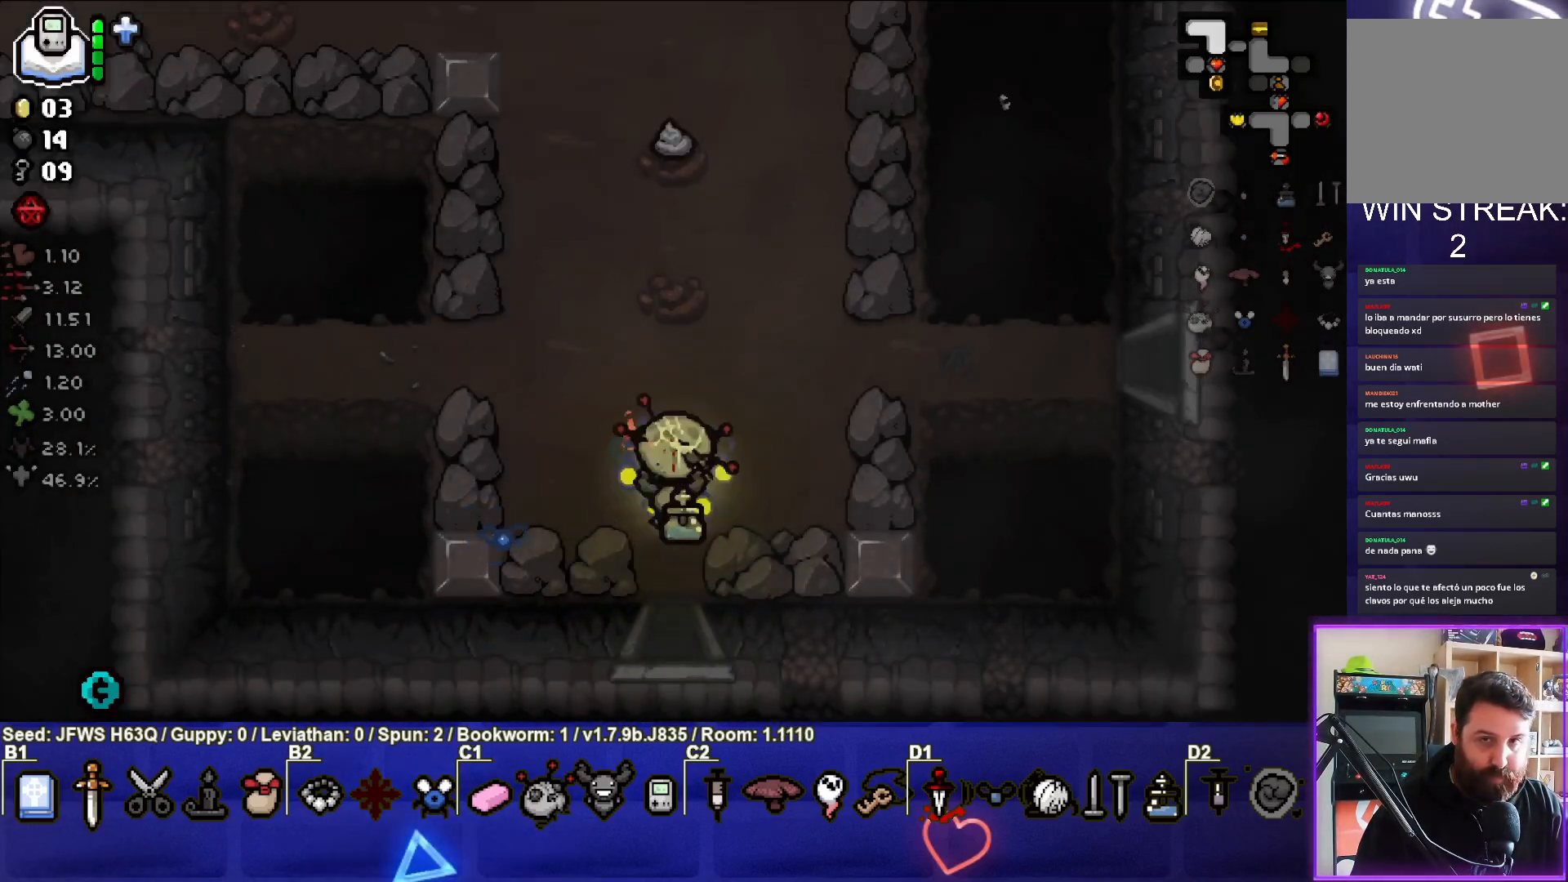
{"buttons": [], "left_stick": "right", "events": [[417, "left_stick", "right"]]}
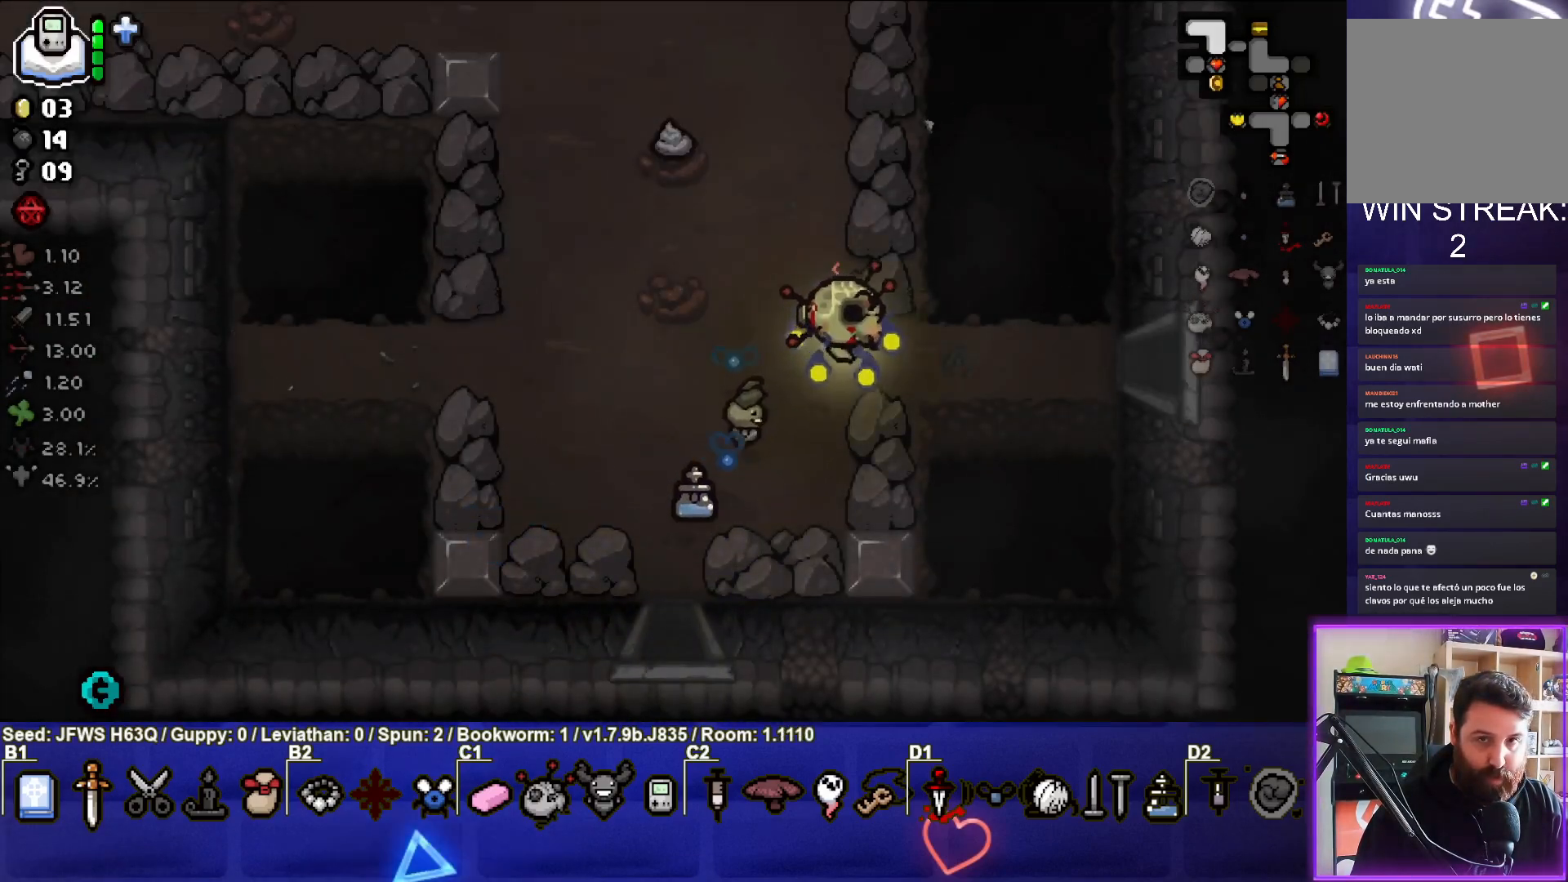
{"buttons": [], "left_stick": "right", "events": []}
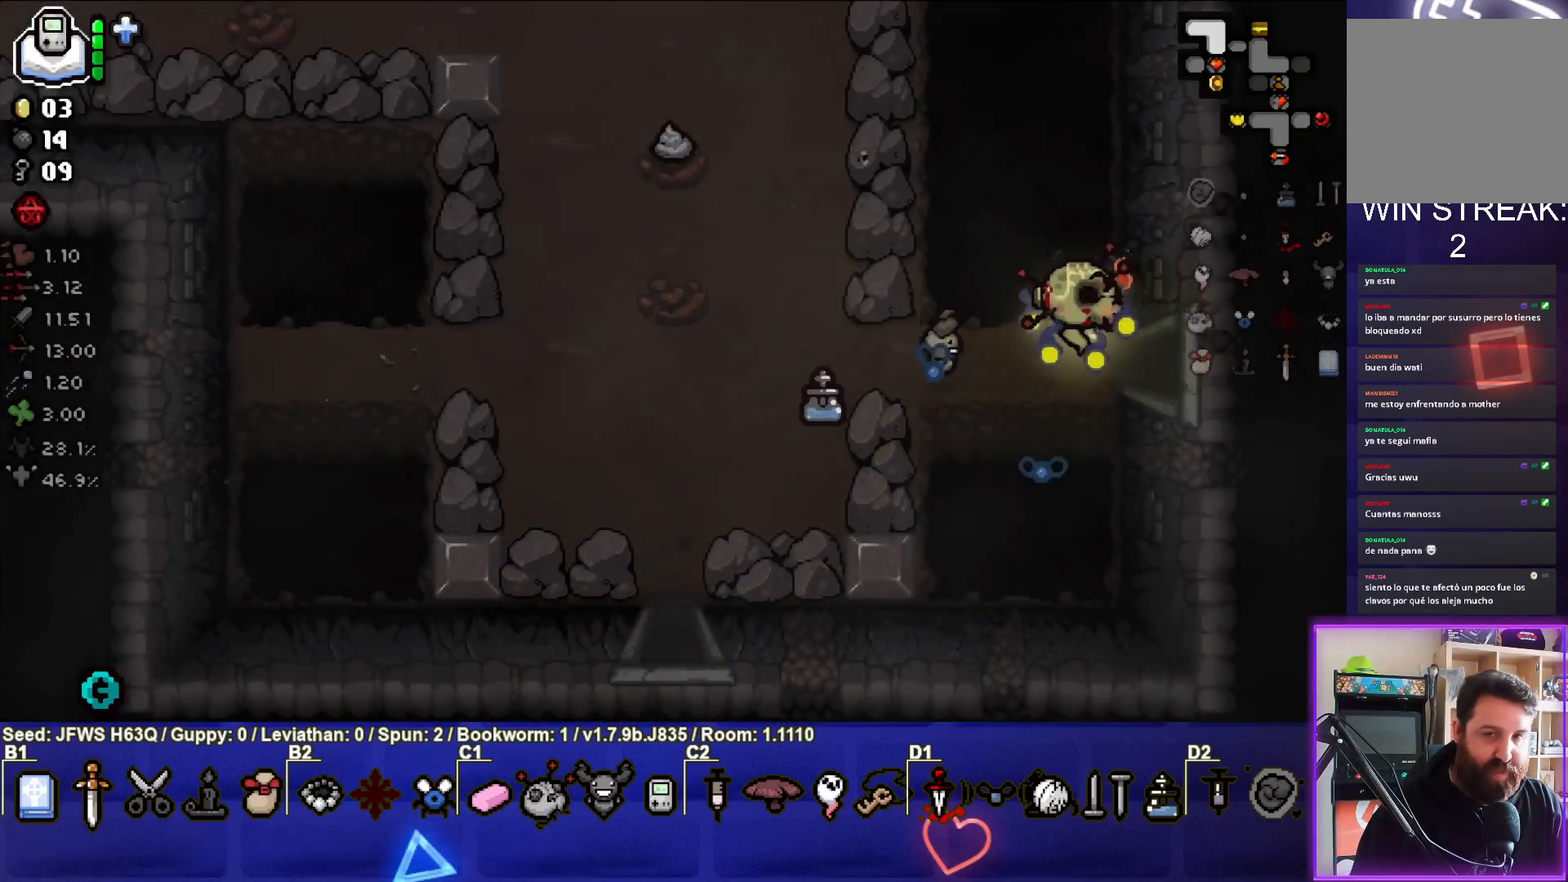
{"buttons": [], "left_stick": "center", "events": [[367, "left_stick", "center"]]}
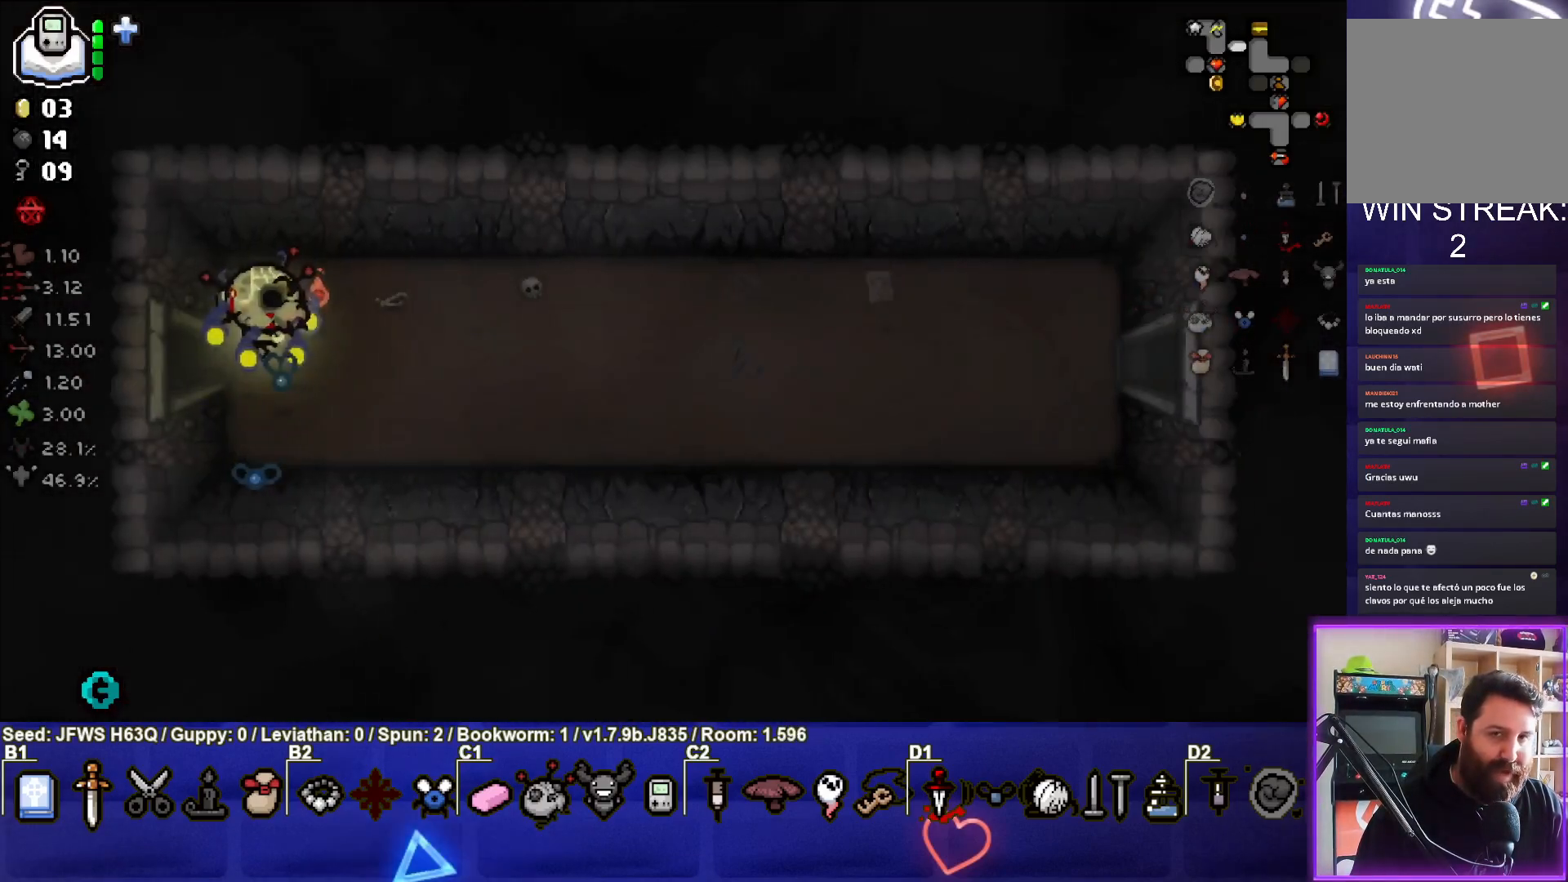
{"buttons": [], "left_stick": "right", "events": [[100, "left_stick", "right"]]}
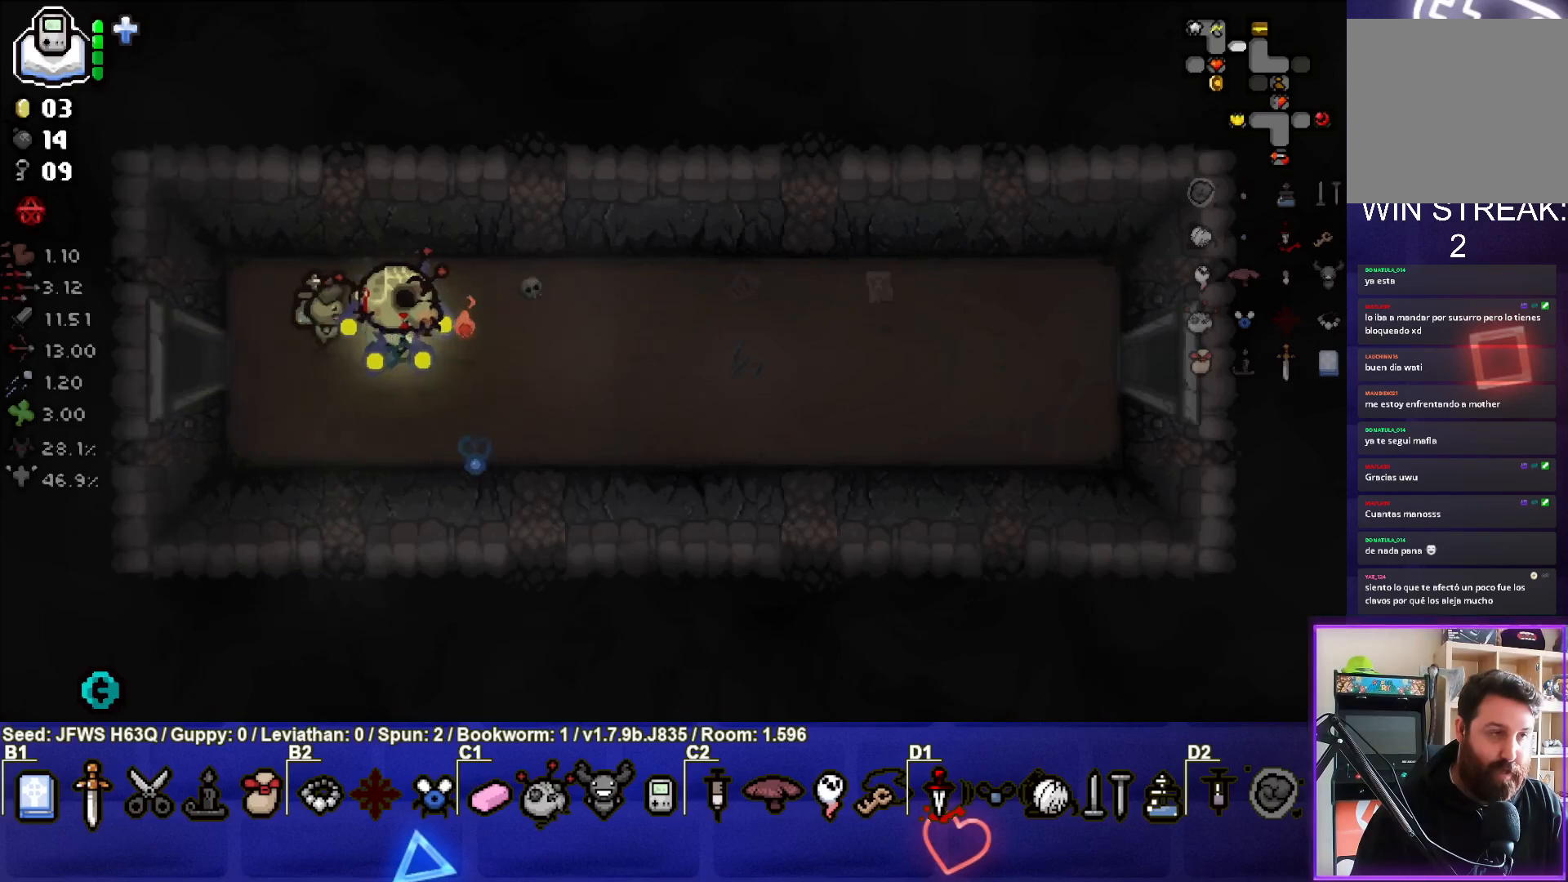
{"buttons": [], "left_stick": "right", "events": []}
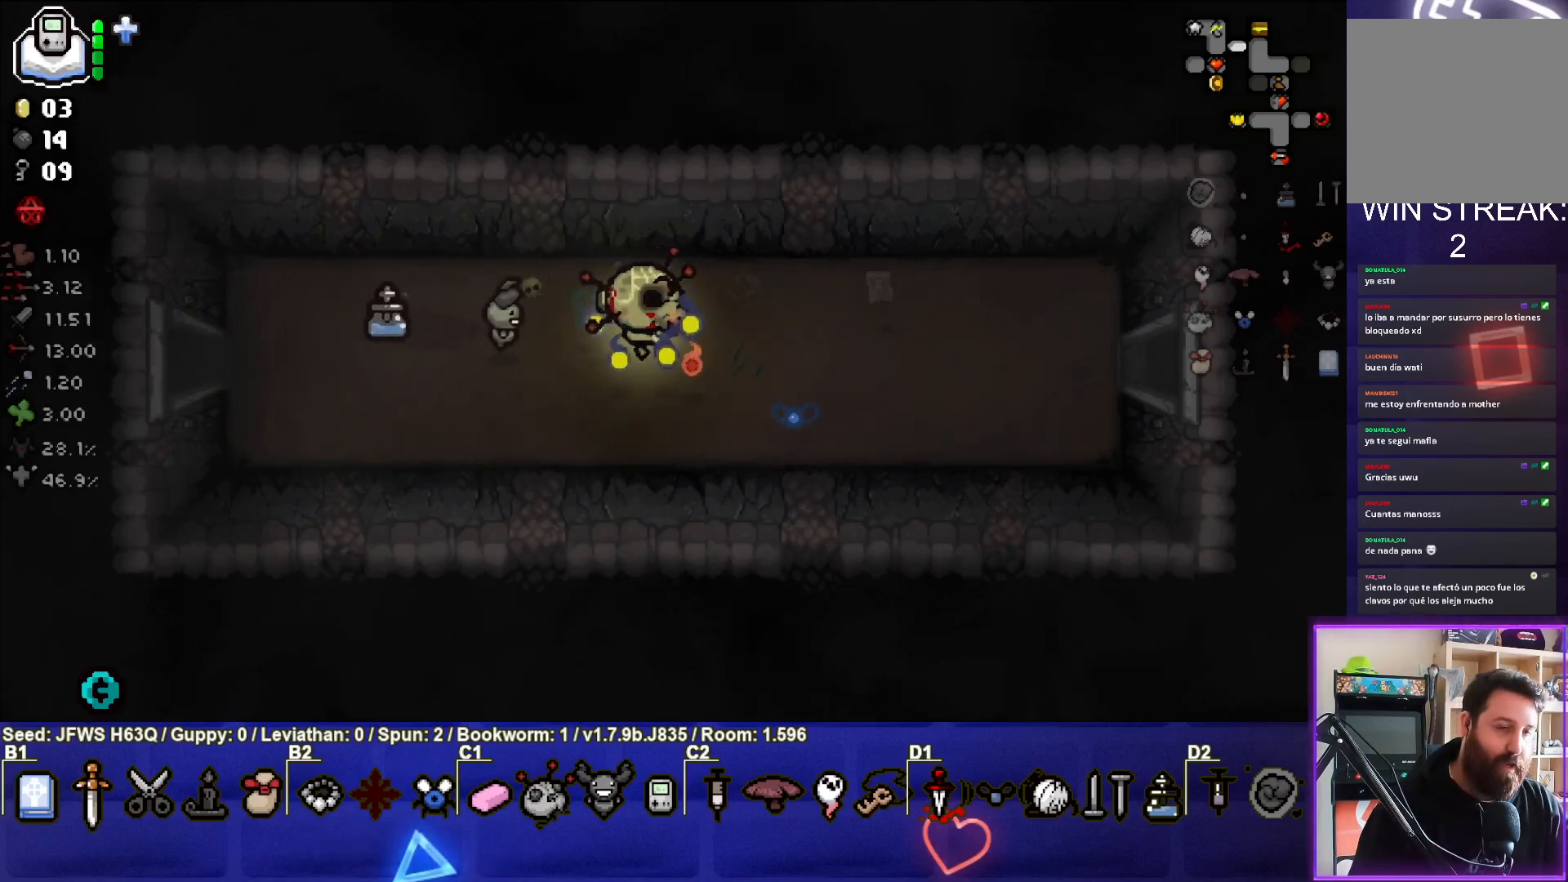
{"buttons": [], "left_stick": "right", "events": []}
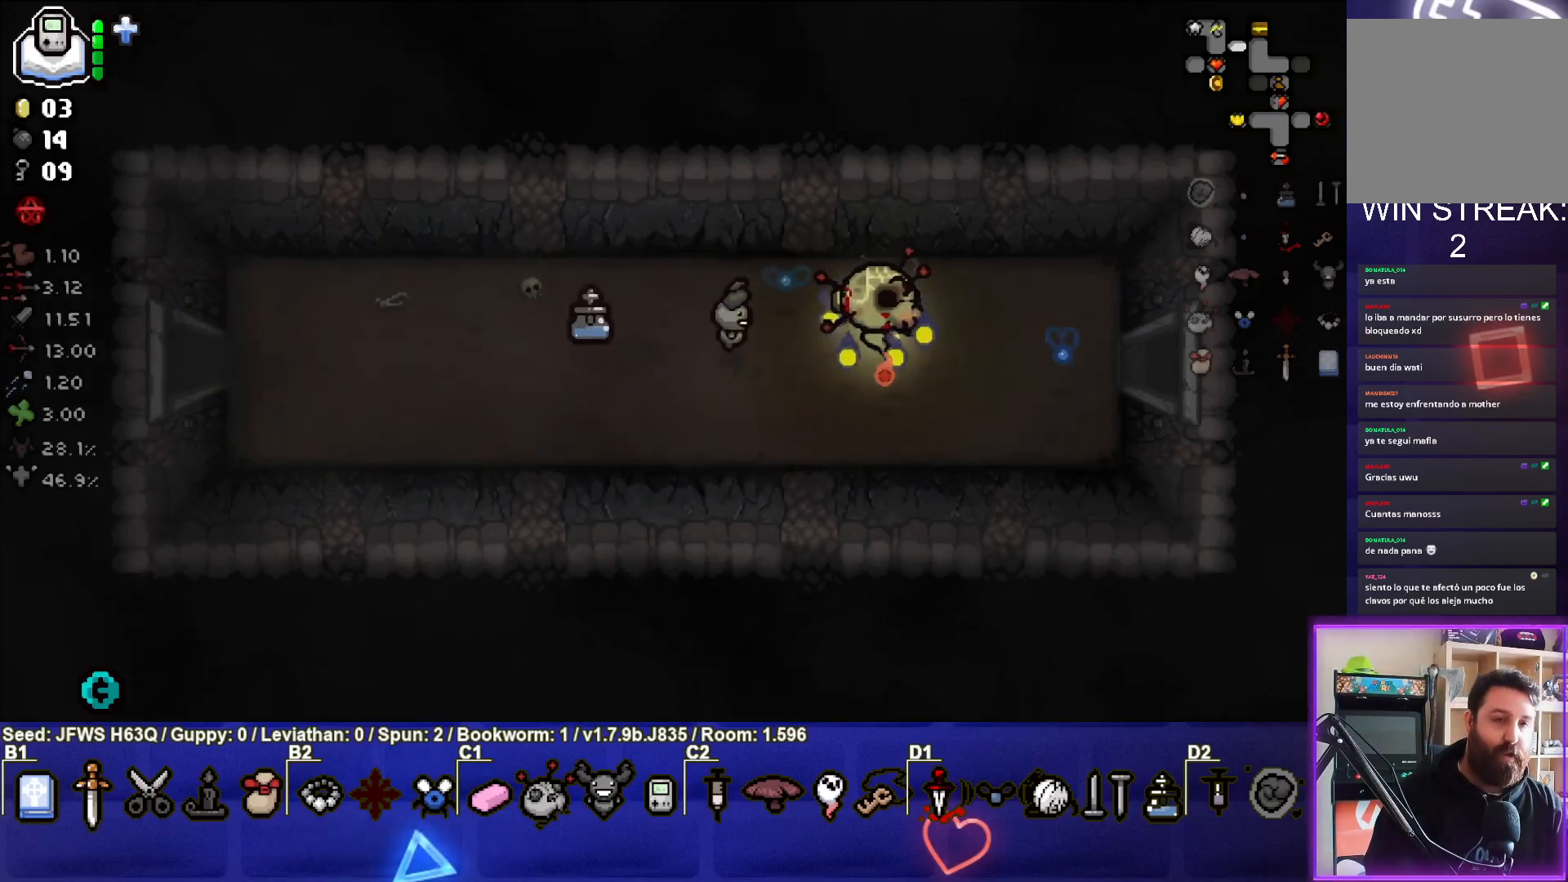
{"buttons": [], "left_stick": "right", "events": []}
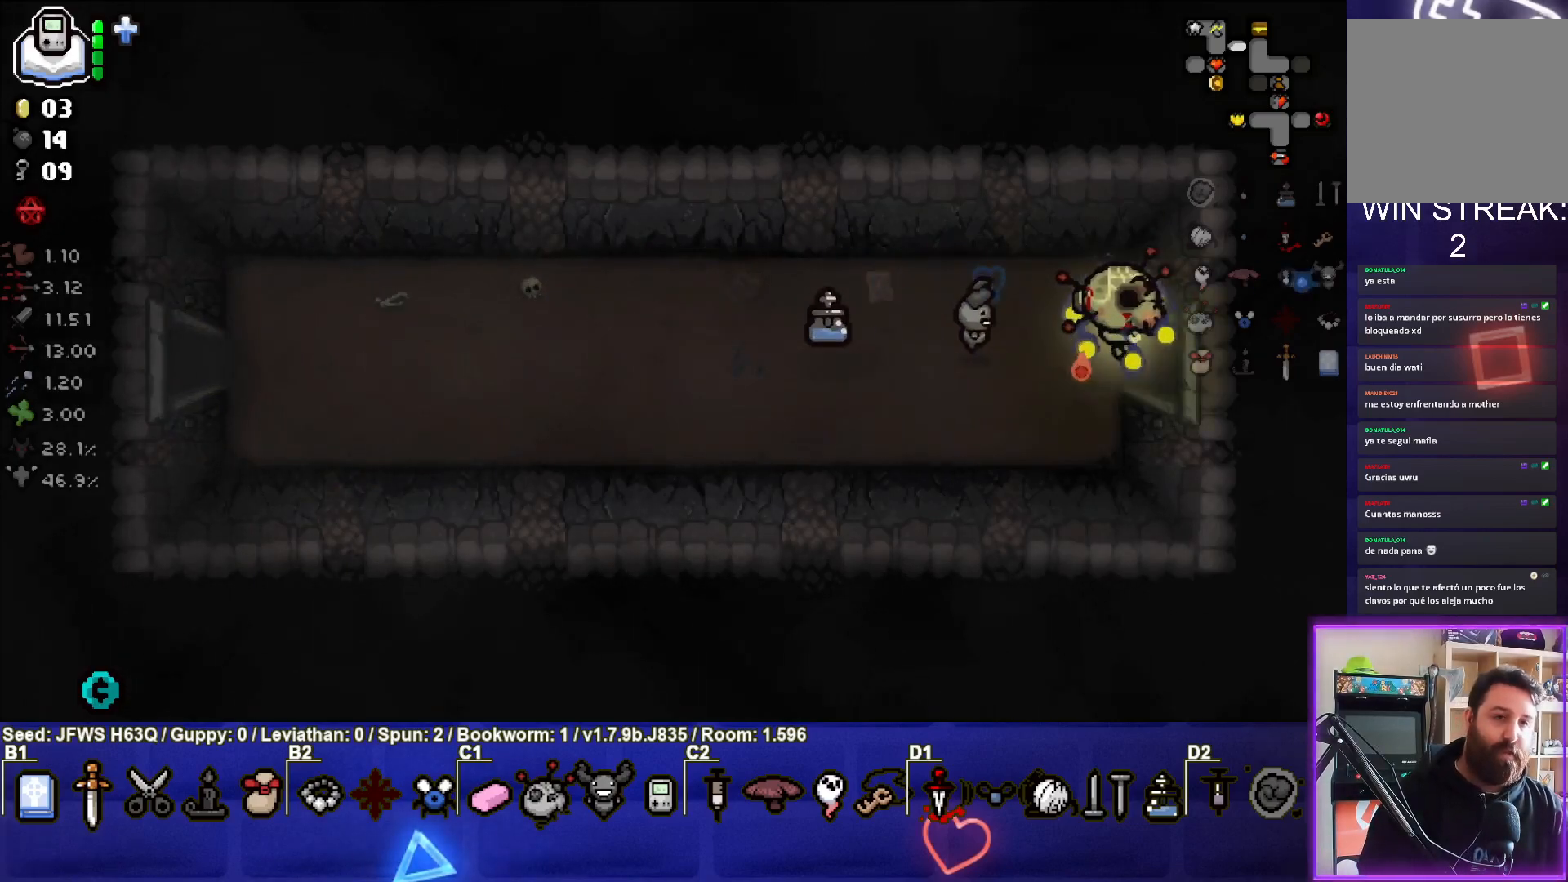
{"buttons": [], "left_stick": "right", "events": [[183, "left_stick", "center"], [467, "left_stick", "right"]]}
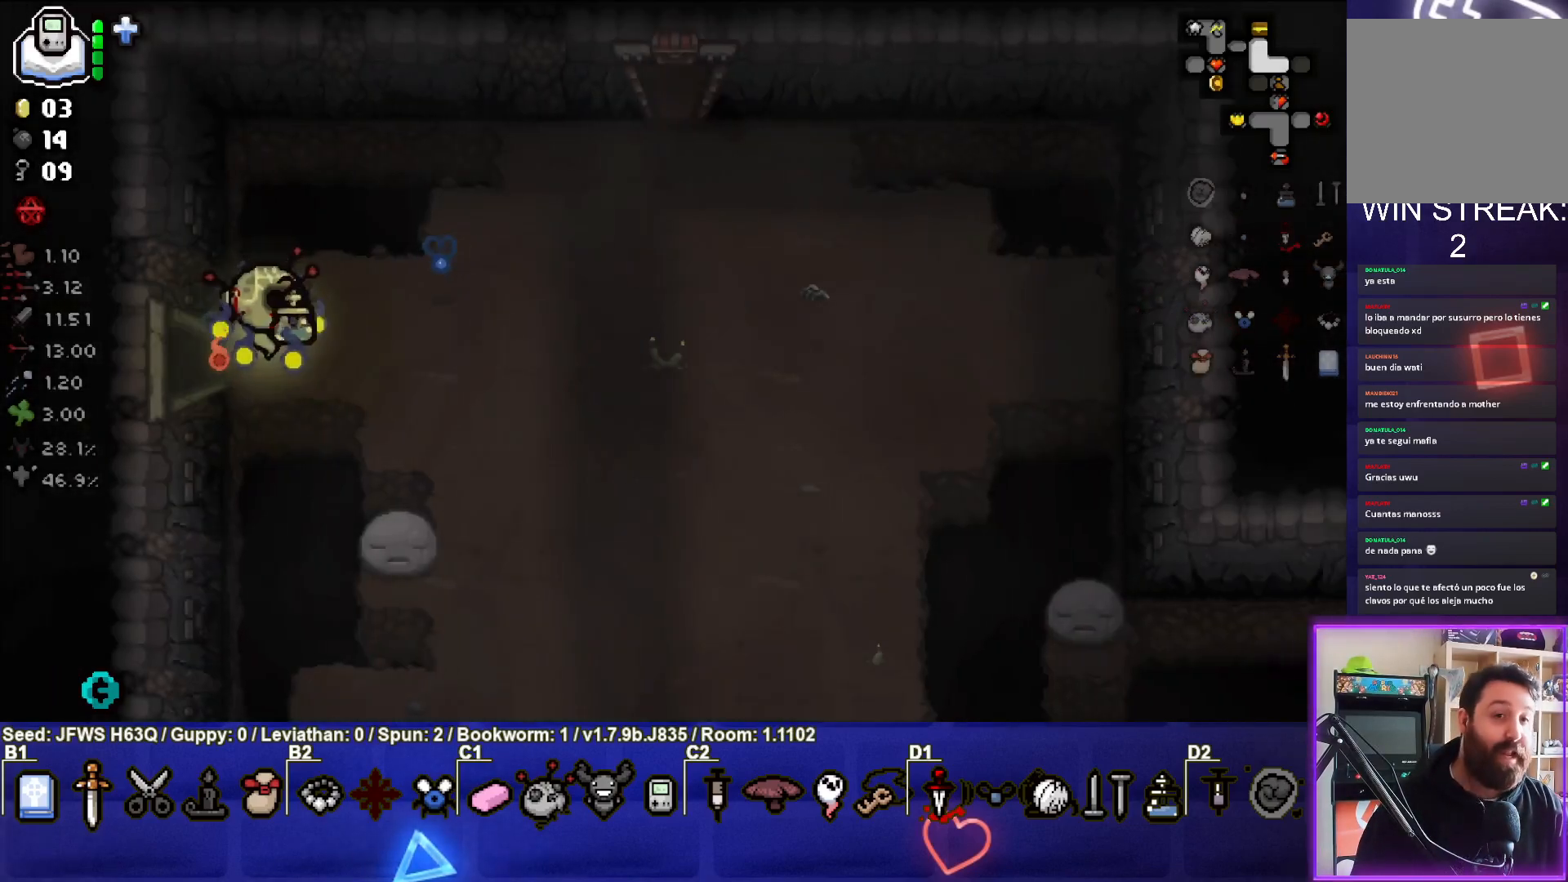
{"buttons": [], "left_stick": "down-right", "events": [[450, "left_stick", "down-right"]]}
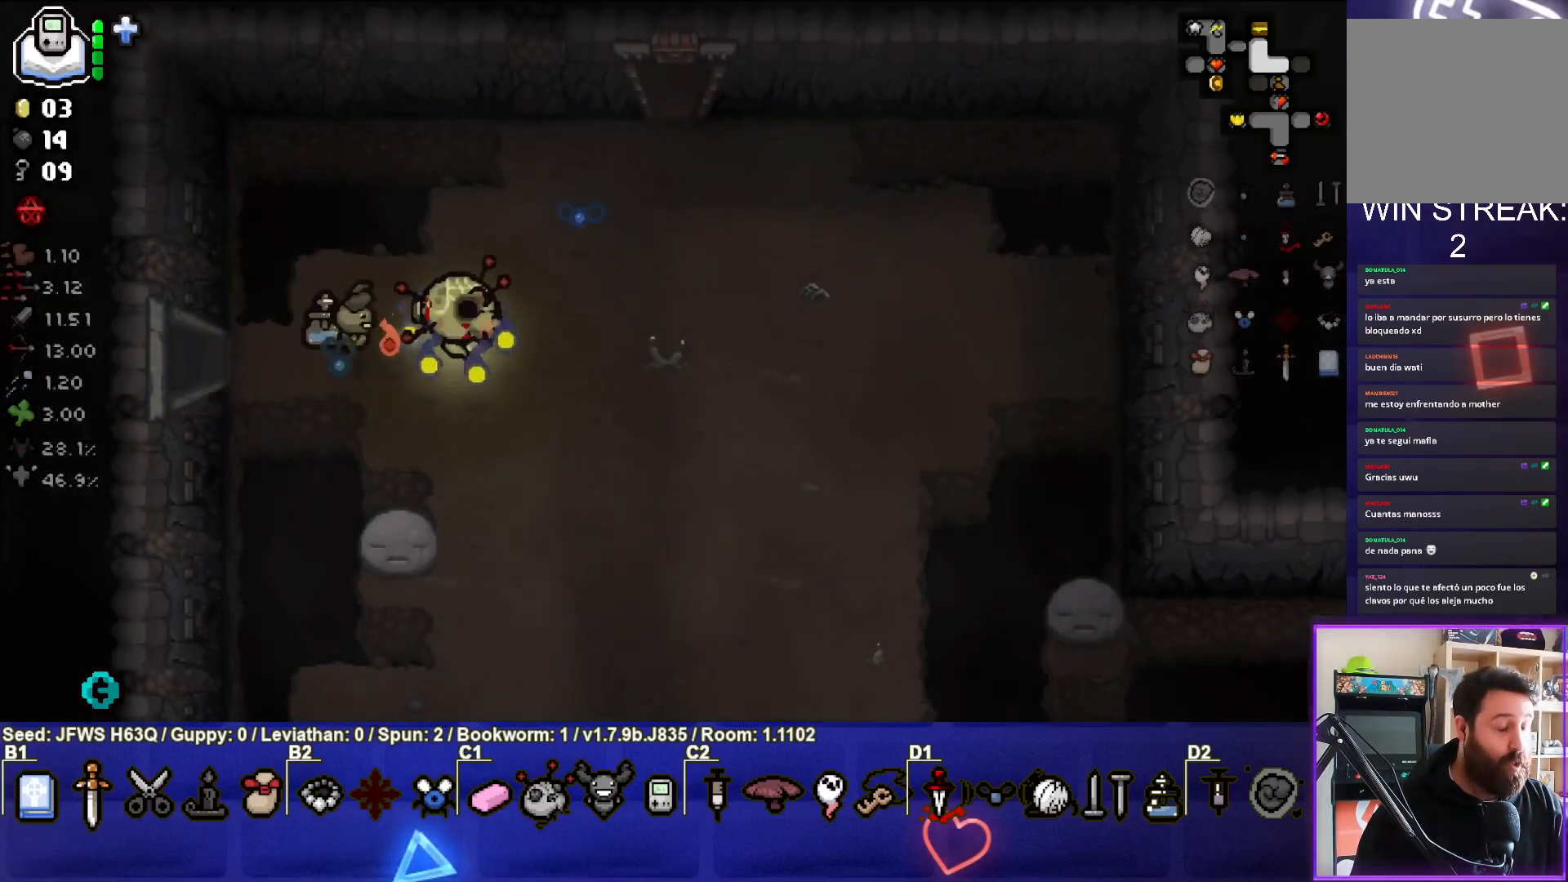
{"buttons": [], "left_stick": "down-right", "events": [[333, "left_stick", "right"], [500, "left_stick", "down-right"]]}
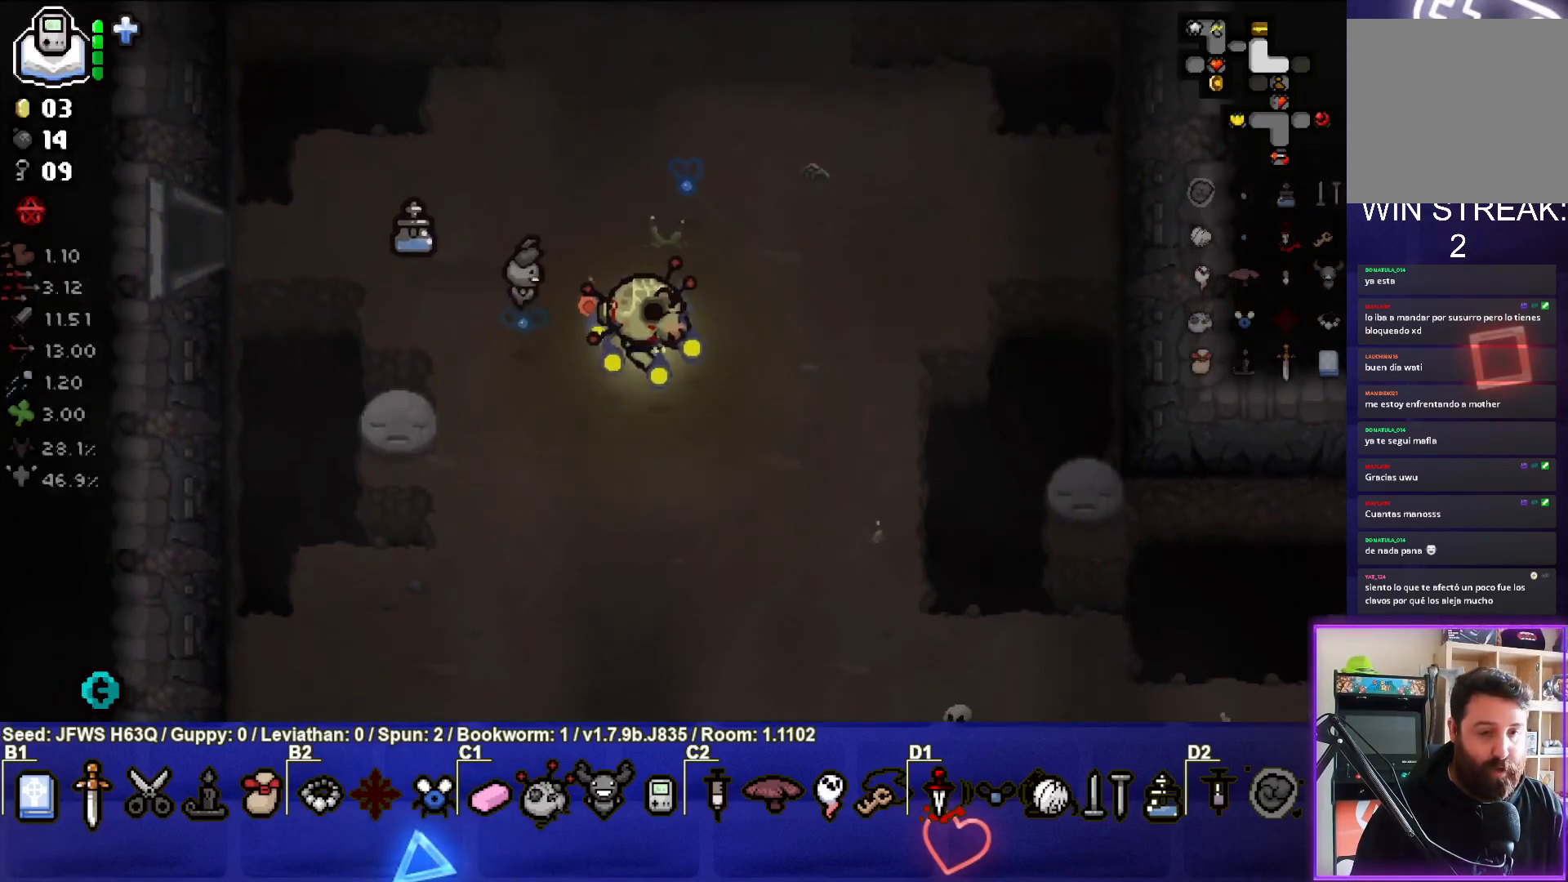
{"buttons": ["CIRCLE"], "left_stick": "down-right", "events": [[283, "CIRCLE", "down"], [383, "CIRCLE", "up"], [450, "CIRCLE", "down"]]}
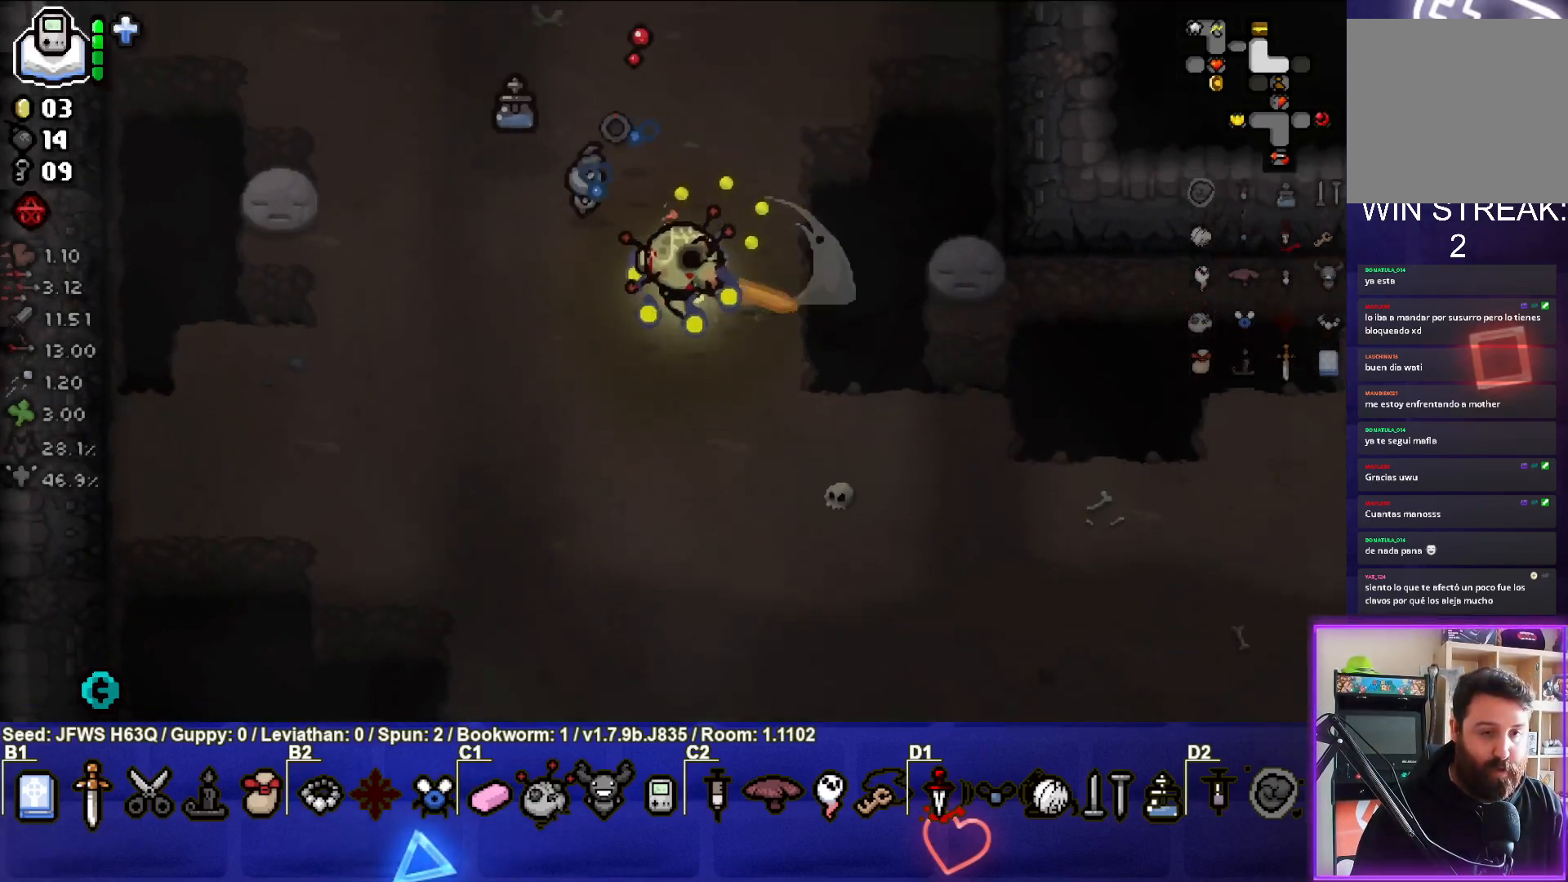
{"buttons": [], "left_stick": "down-right", "events": [[17, "CIRCLE", "up"], [100, "CIRCLE", "down"], [150, "CIRCLE", "up"]]}
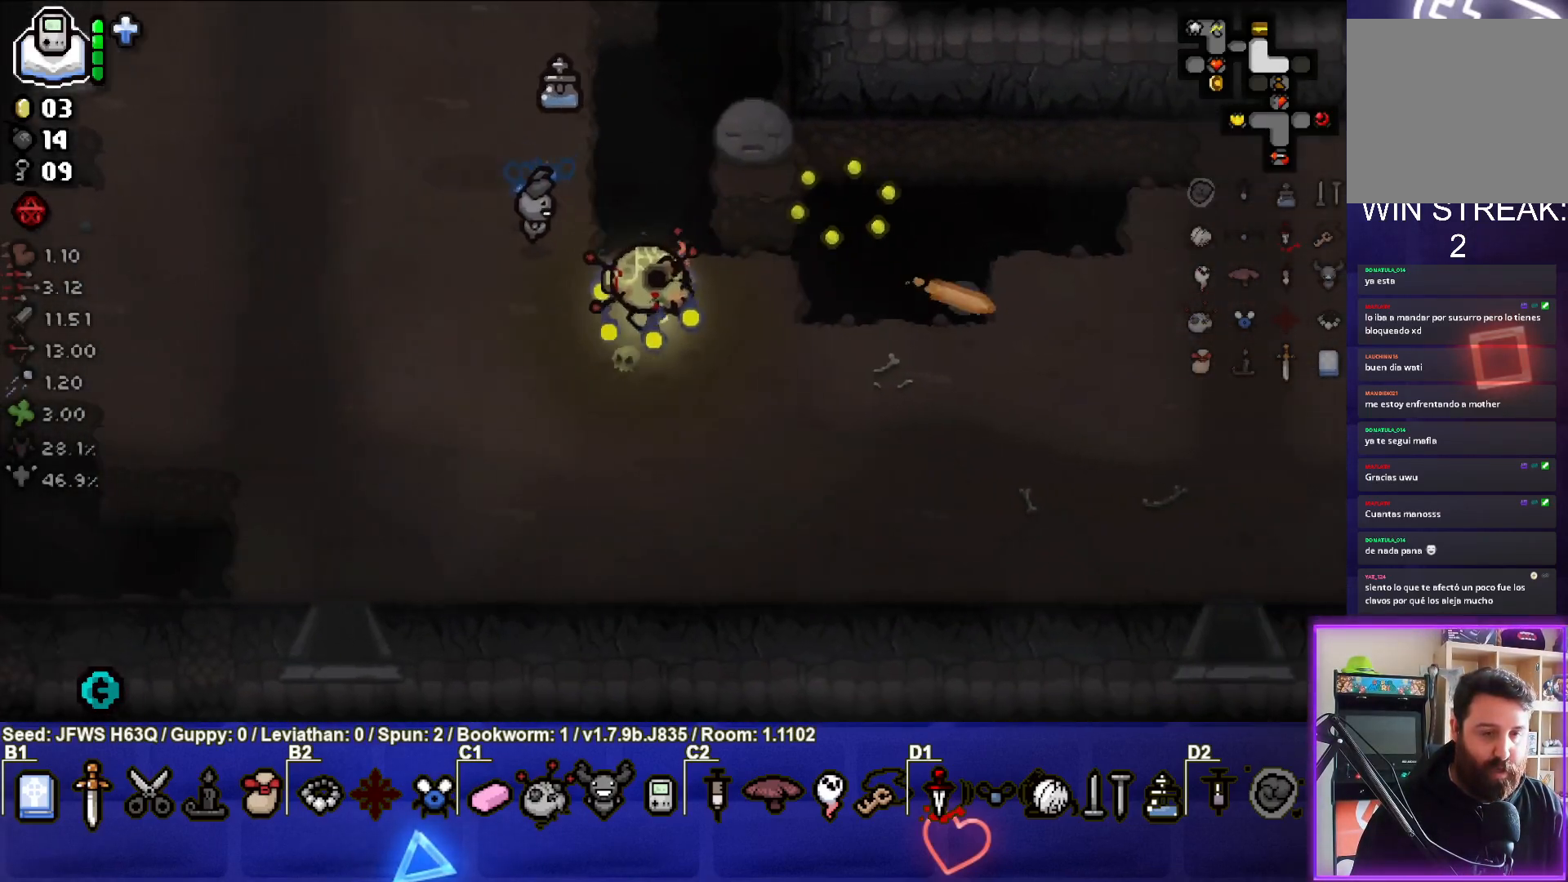
{"buttons": [], "left_stick": "right", "events": [[167, "left_stick", "right"], [417, "CIRCLE", "down"], [500, "CIRCLE", "up"]]}
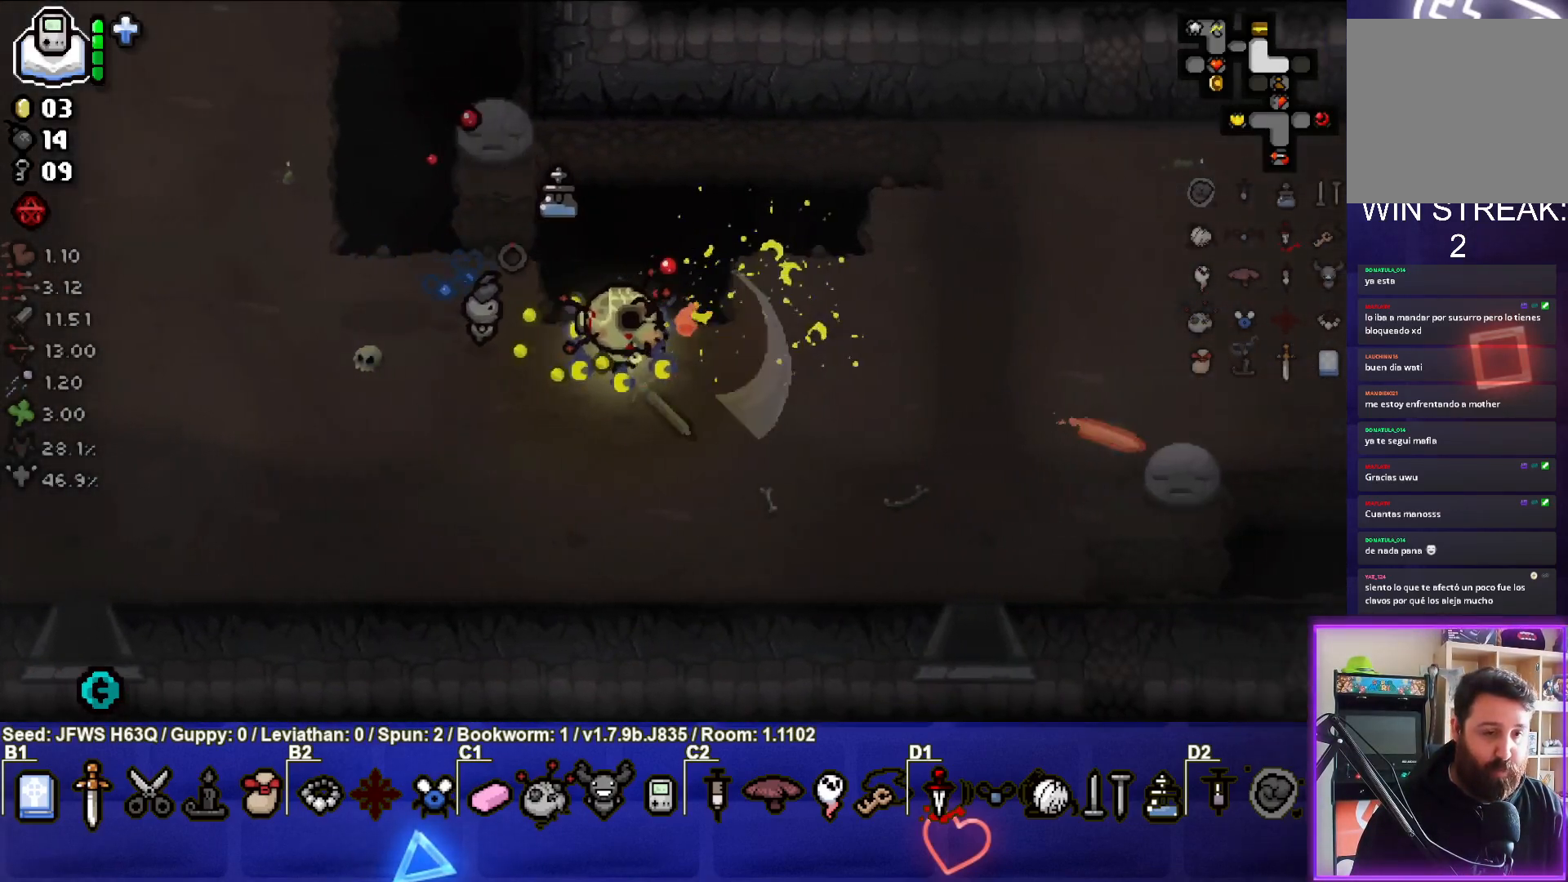
{"buttons": [], "left_stick": "right", "events": [[83, "CIRCLE", "down"], [150, "CIRCLE", "up"], [217, "CIRCLE", "down"], [300, "CIRCLE", "up"]]}
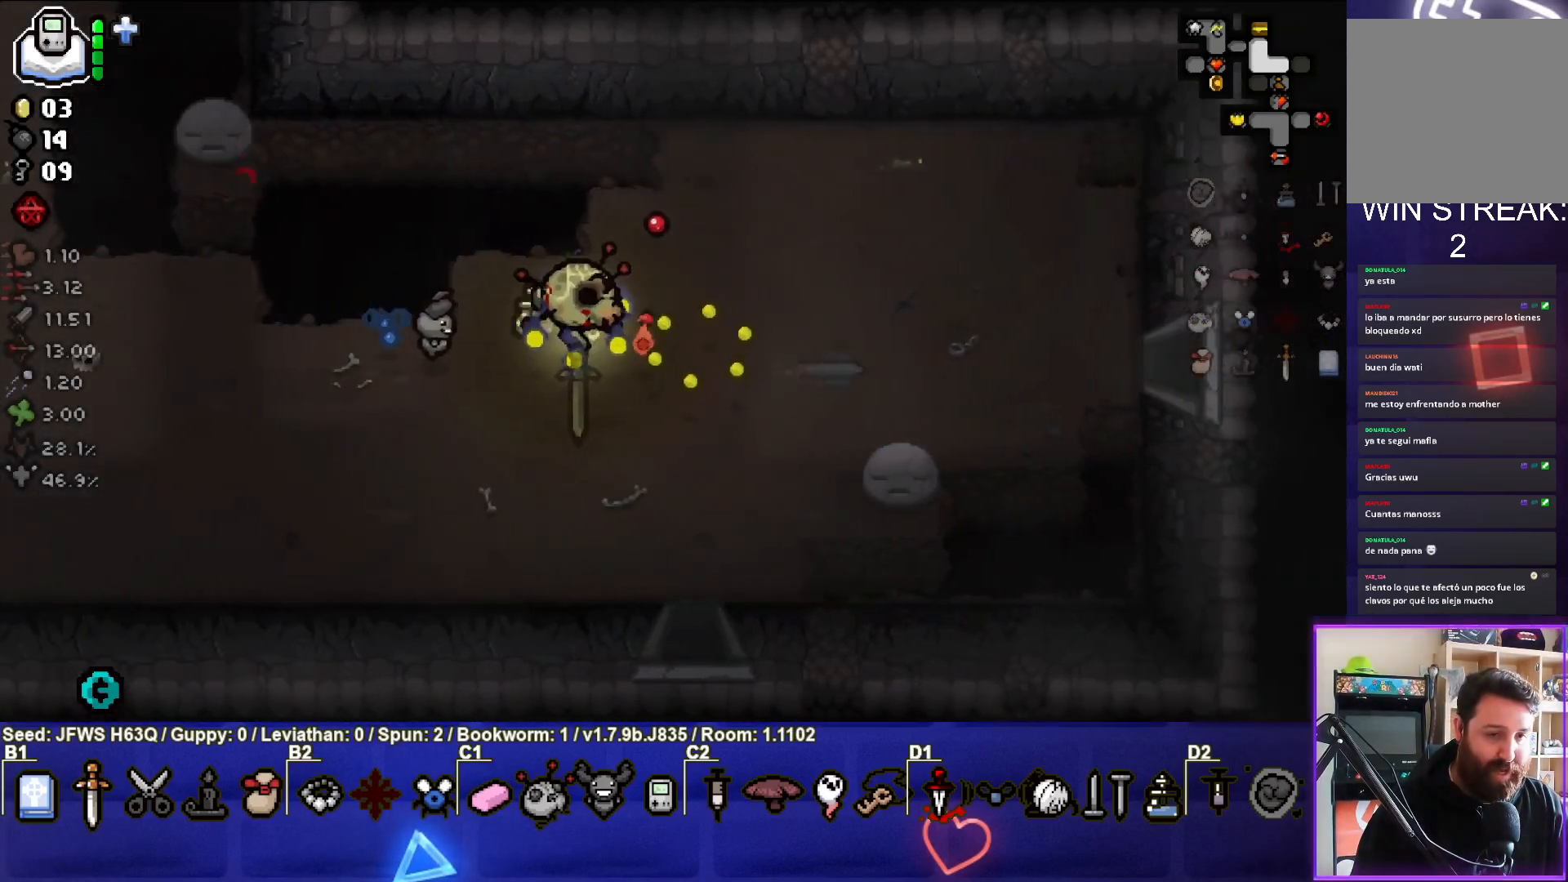
{"buttons": [], "left_stick": "right", "events": []}
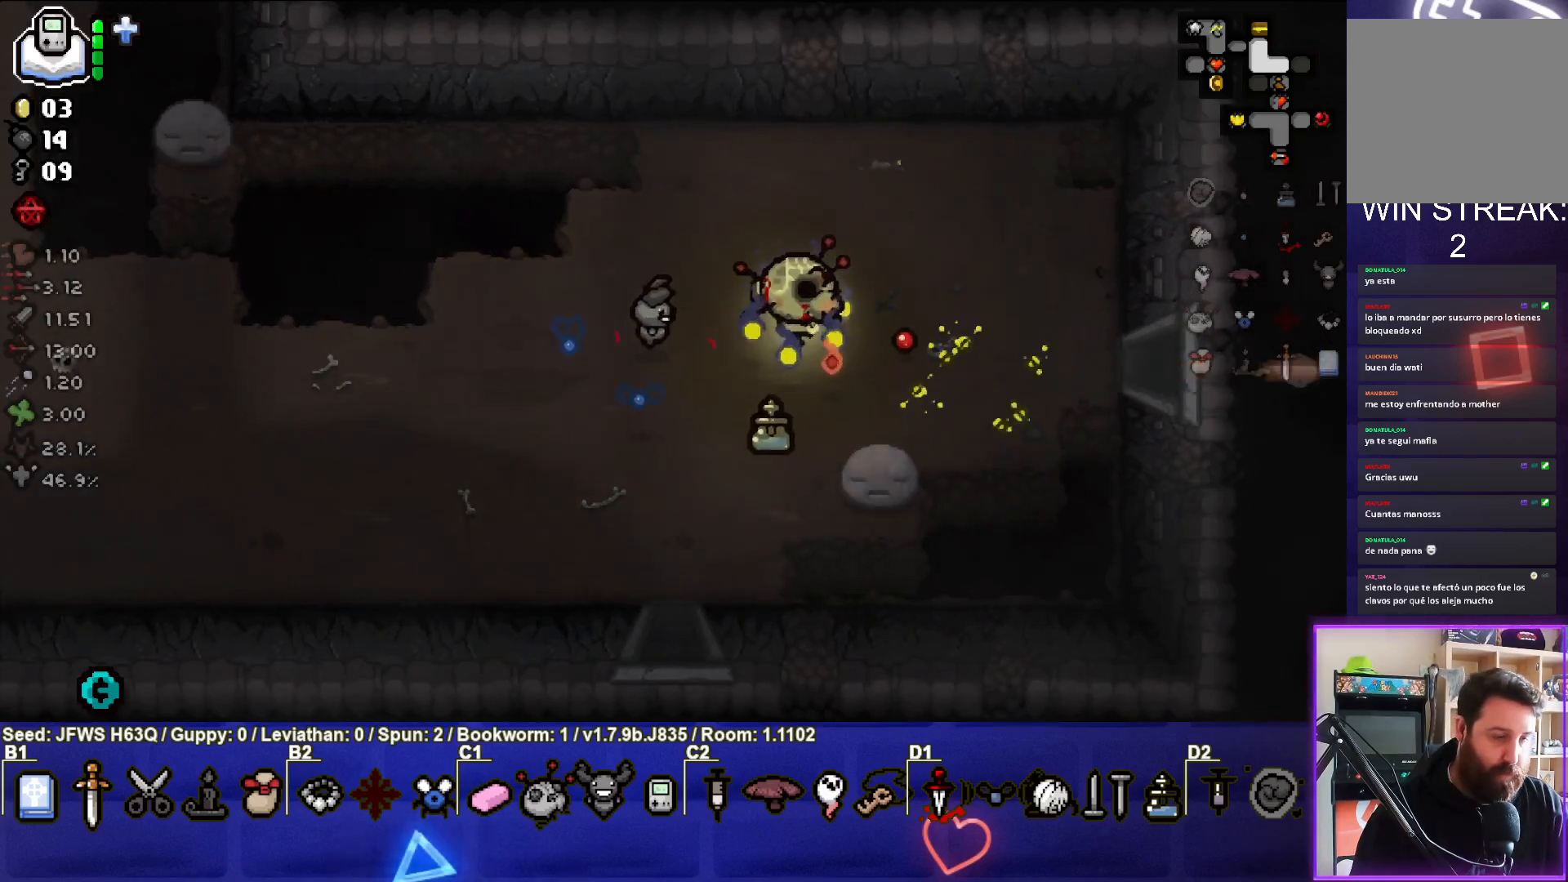
{"buttons": [], "left_stick": "right", "events": []}